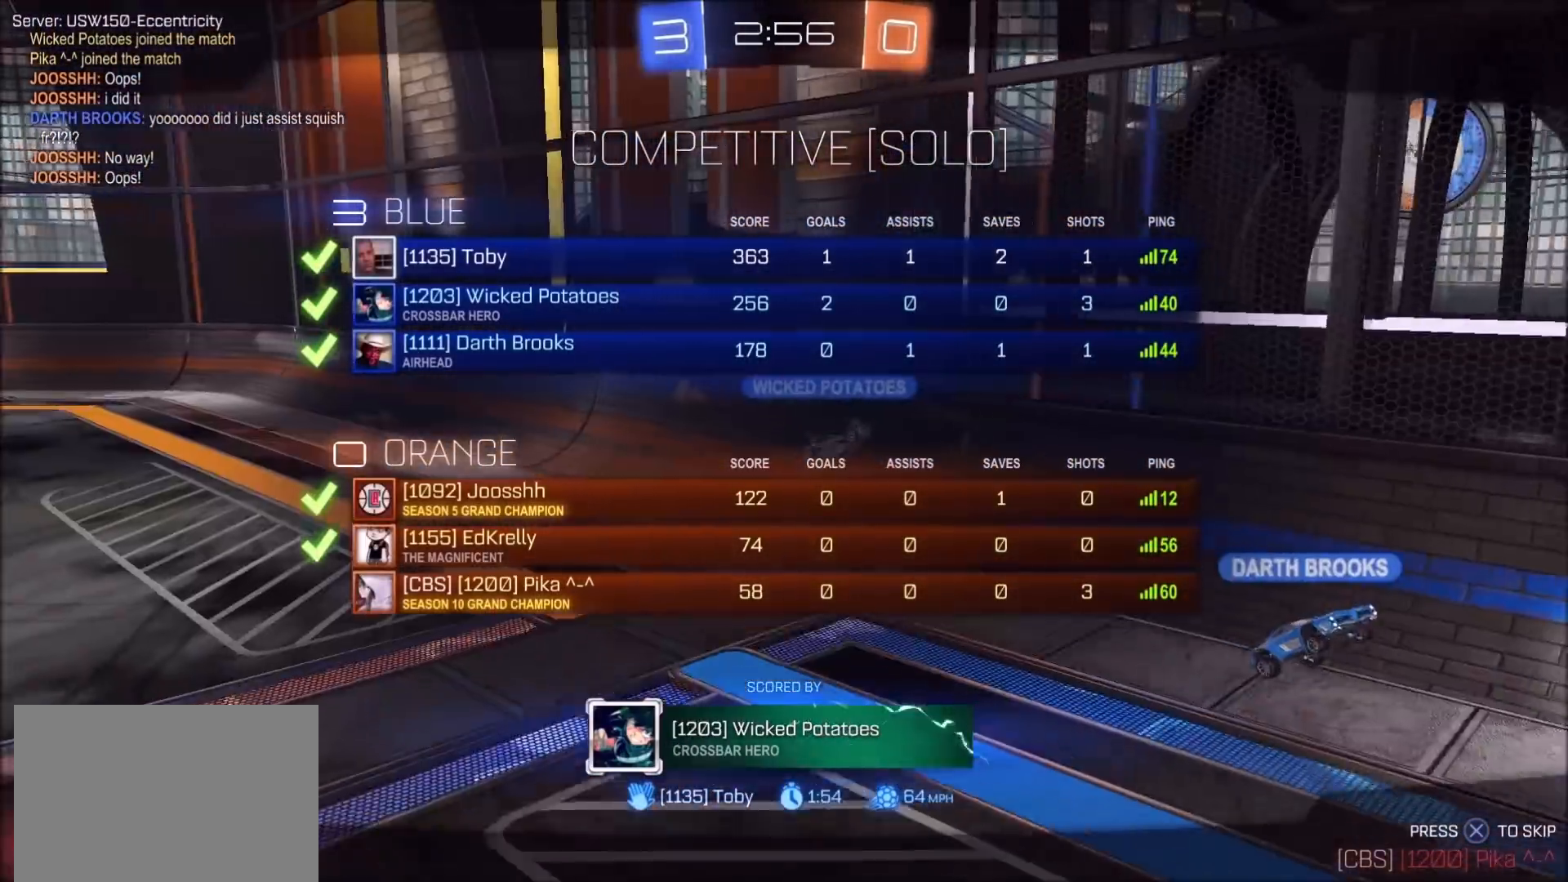
Gameplay with a controller (PlayStation layout); each line is a JSON object with the inputs held at the frame after it. "events" lists button and stick changes between this image and that frame as [ms after this image, input, new state], when the widget could be followed in between.
{"buttons": ["R1"], "left_stick": "center", "right_stick": "center", "events": []}
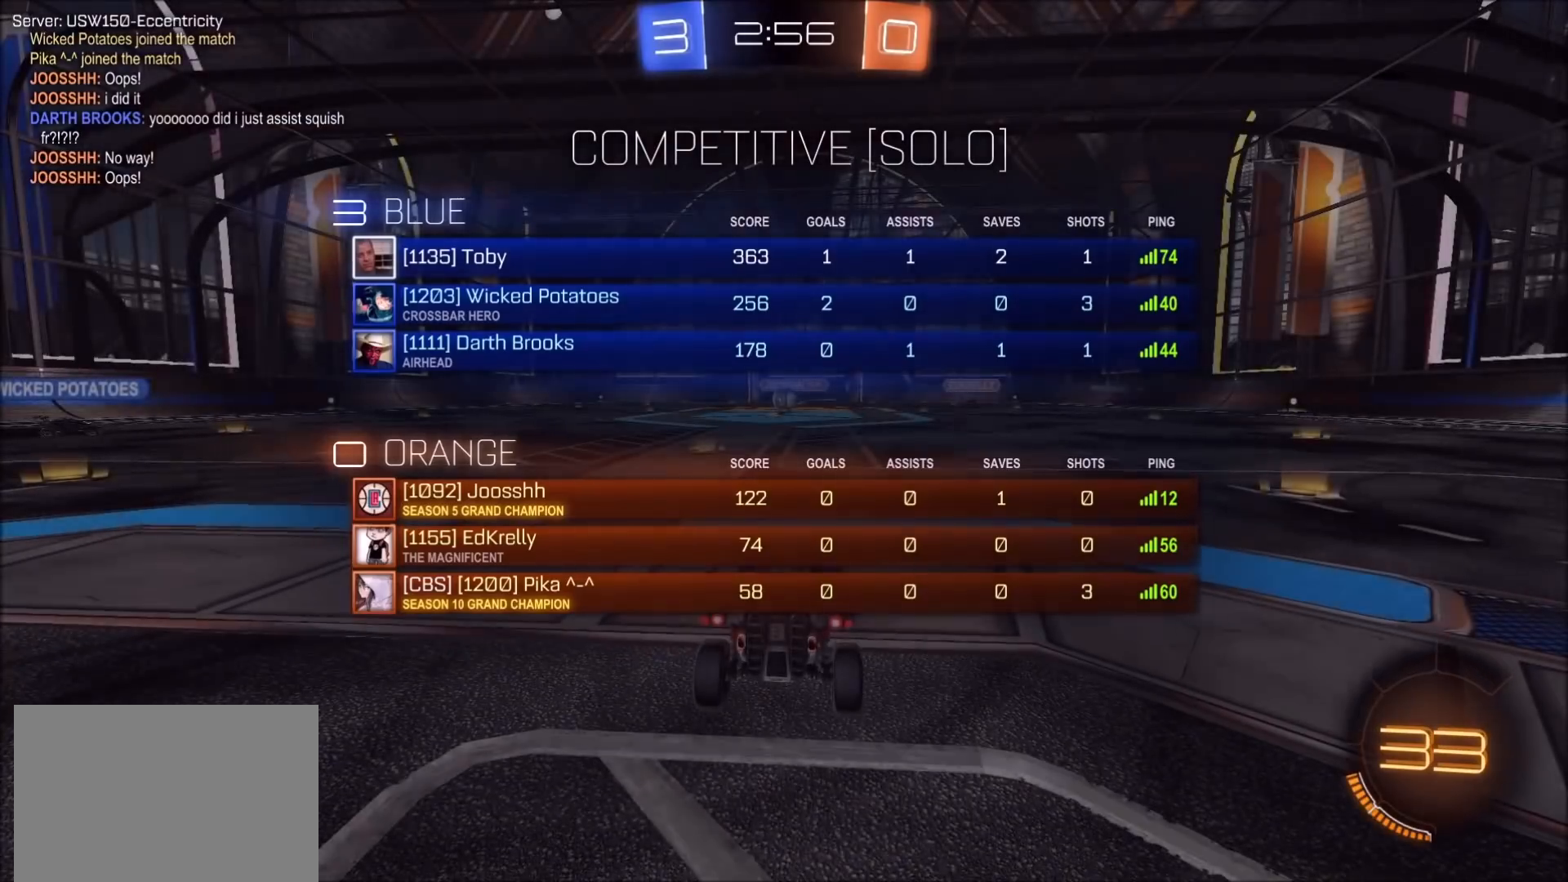
{"buttons": ["TRIANGLE", "R1"], "left_stick": "center", "right_stick": "center", "events": [[100, "TRIANGLE", "down"], [200, "TRIANGLE", "up"], [467, "TRIANGLE", "down"]]}
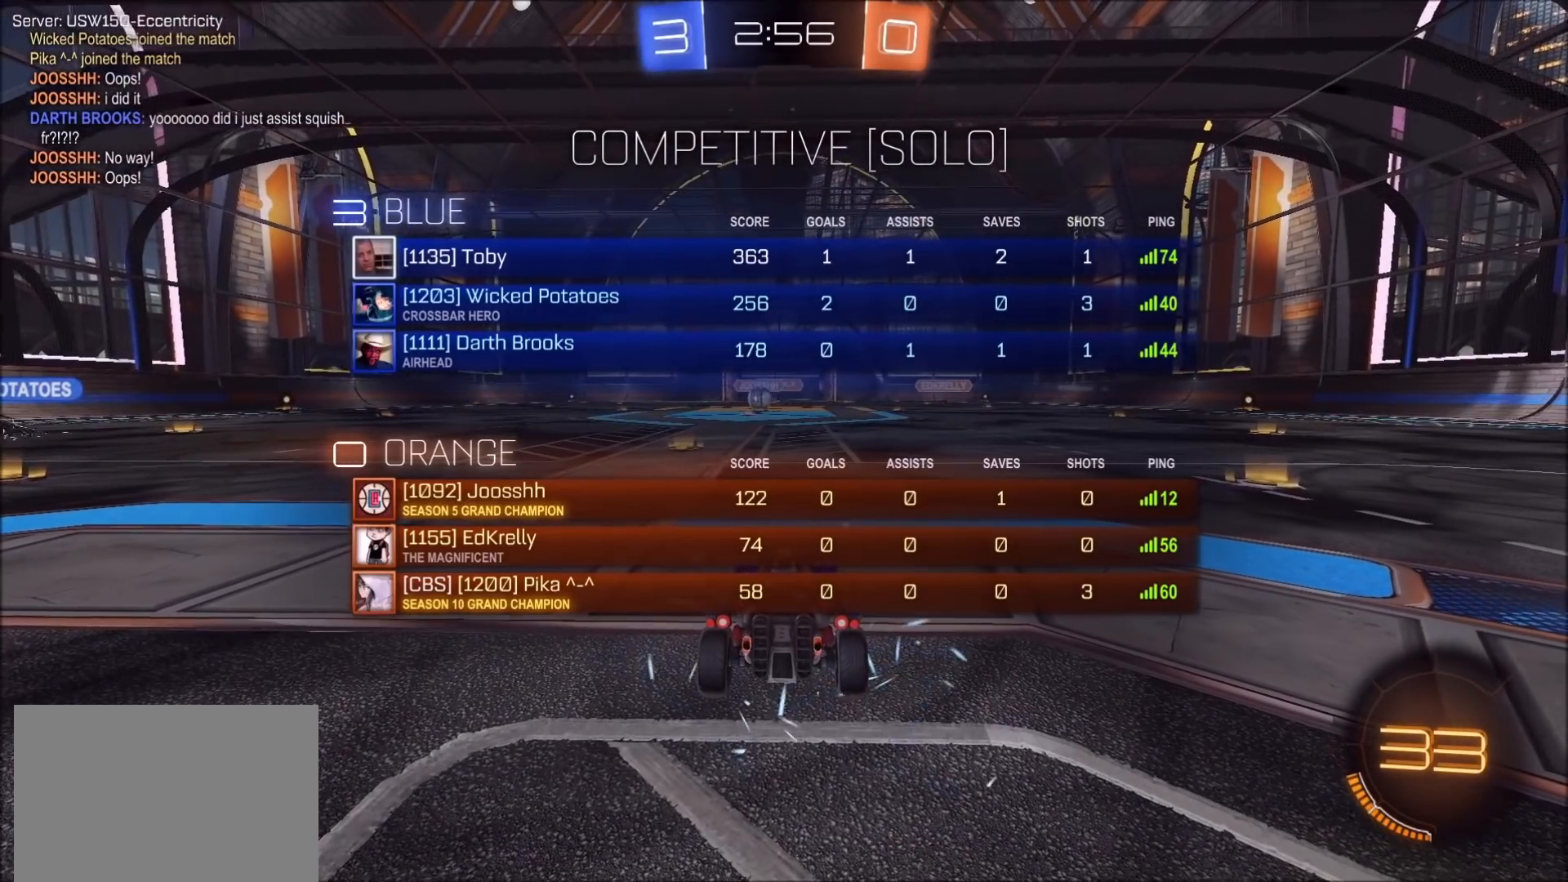
{"buttons": ["R1"], "left_stick": "center", "right_stick": "center", "events": [[67, "TRIANGLE", "up"]]}
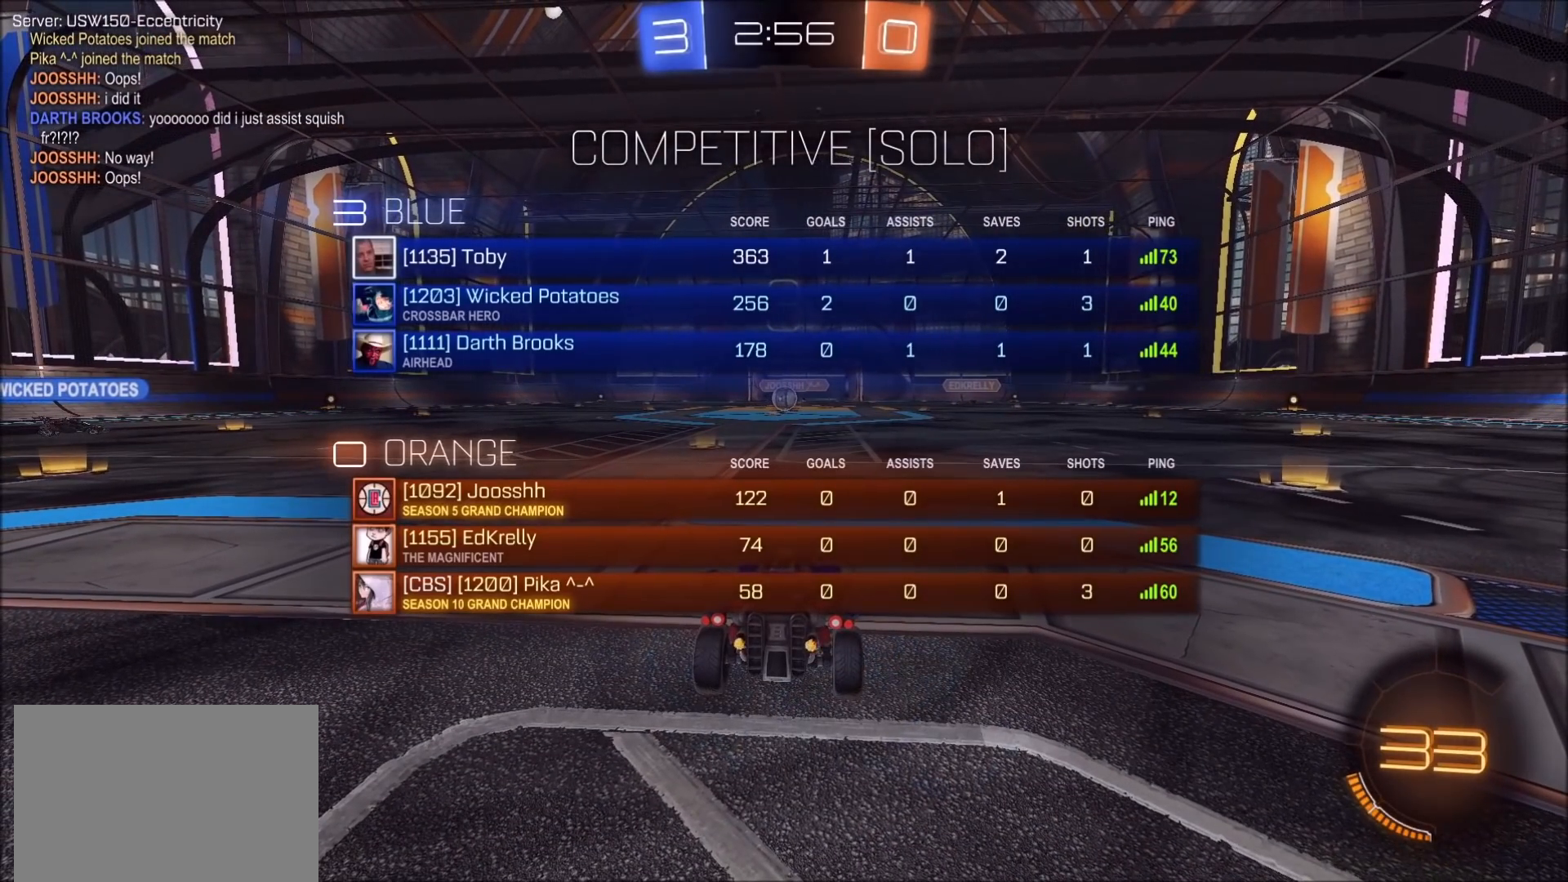
{"buttons": ["R1"], "left_stick": "center", "right_stick": "center", "events": []}
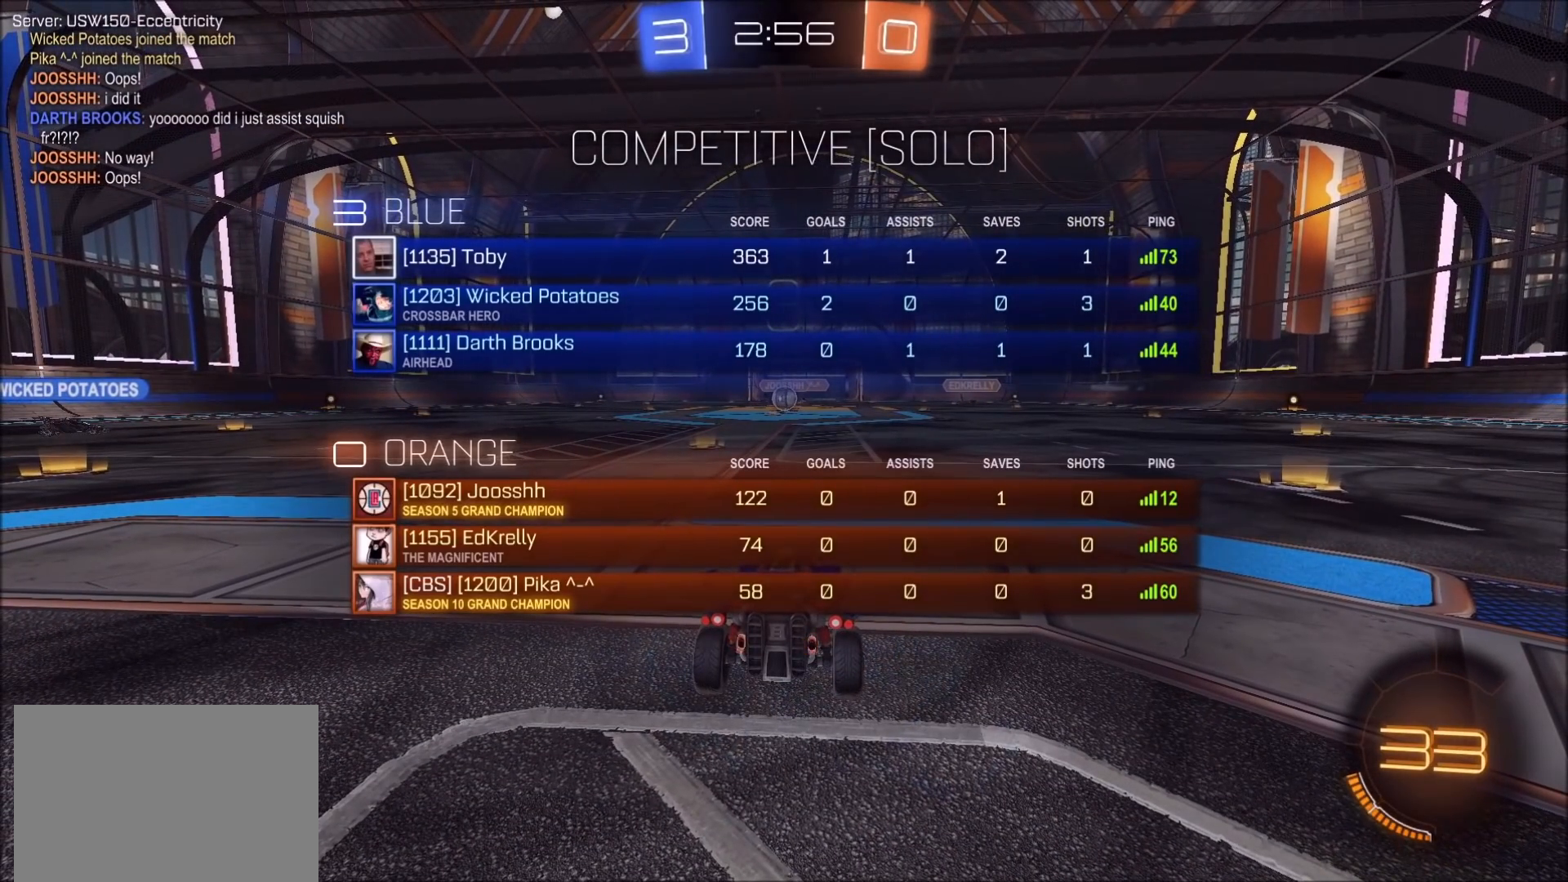
{"buttons": ["R2"], "left_stick": "center", "right_stick": "center", "events": [[150, "R1", "up"], [450, "R2", "down"]]}
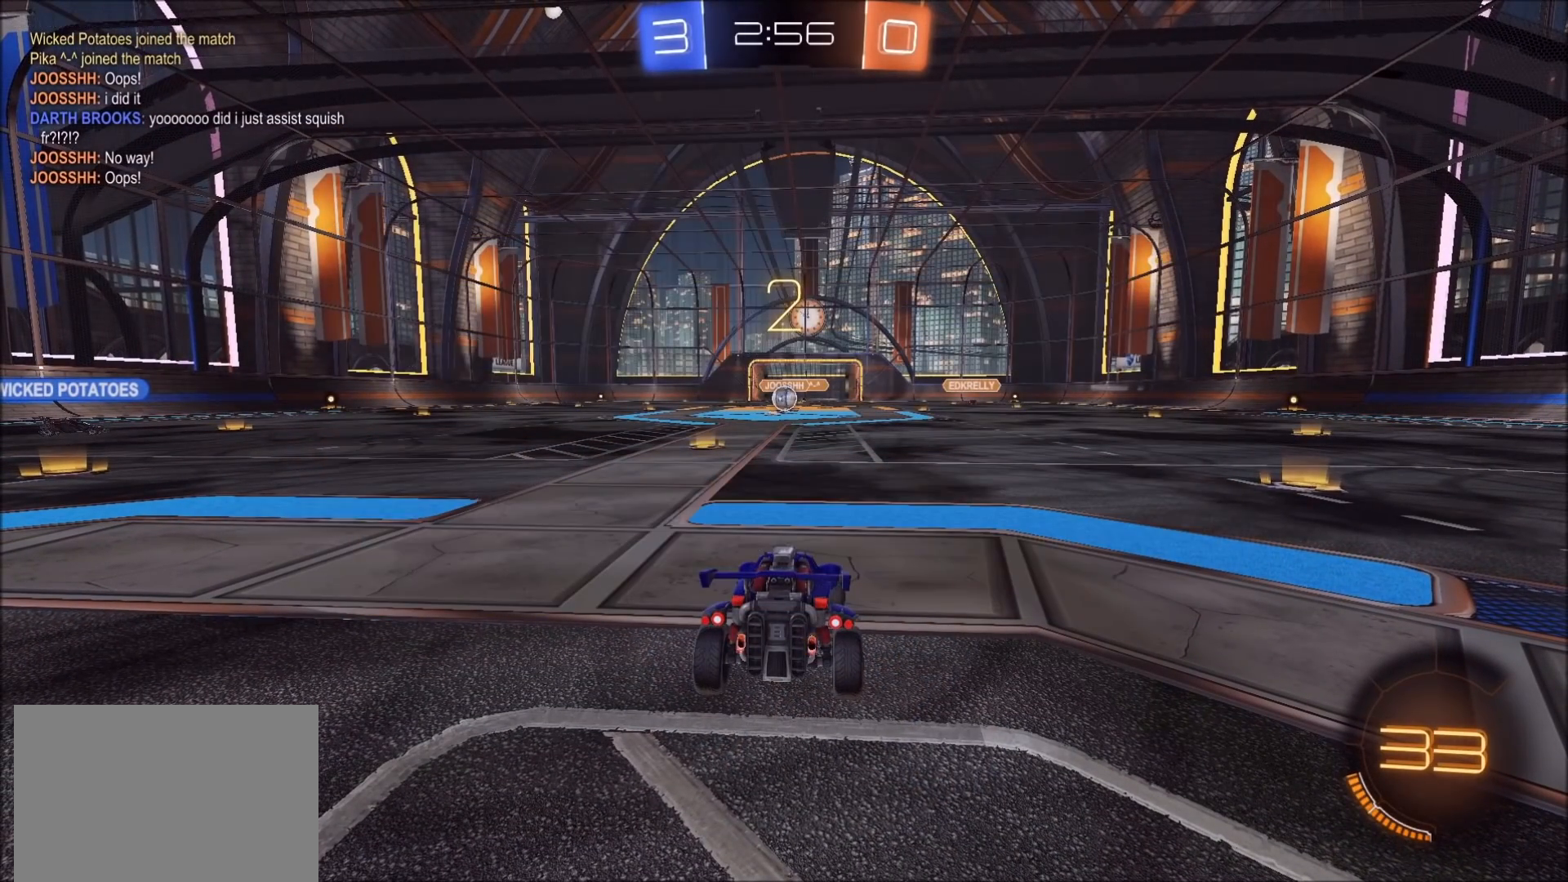
{"buttons": ["R2"], "left_stick": "center", "right_stick": "center", "events": []}
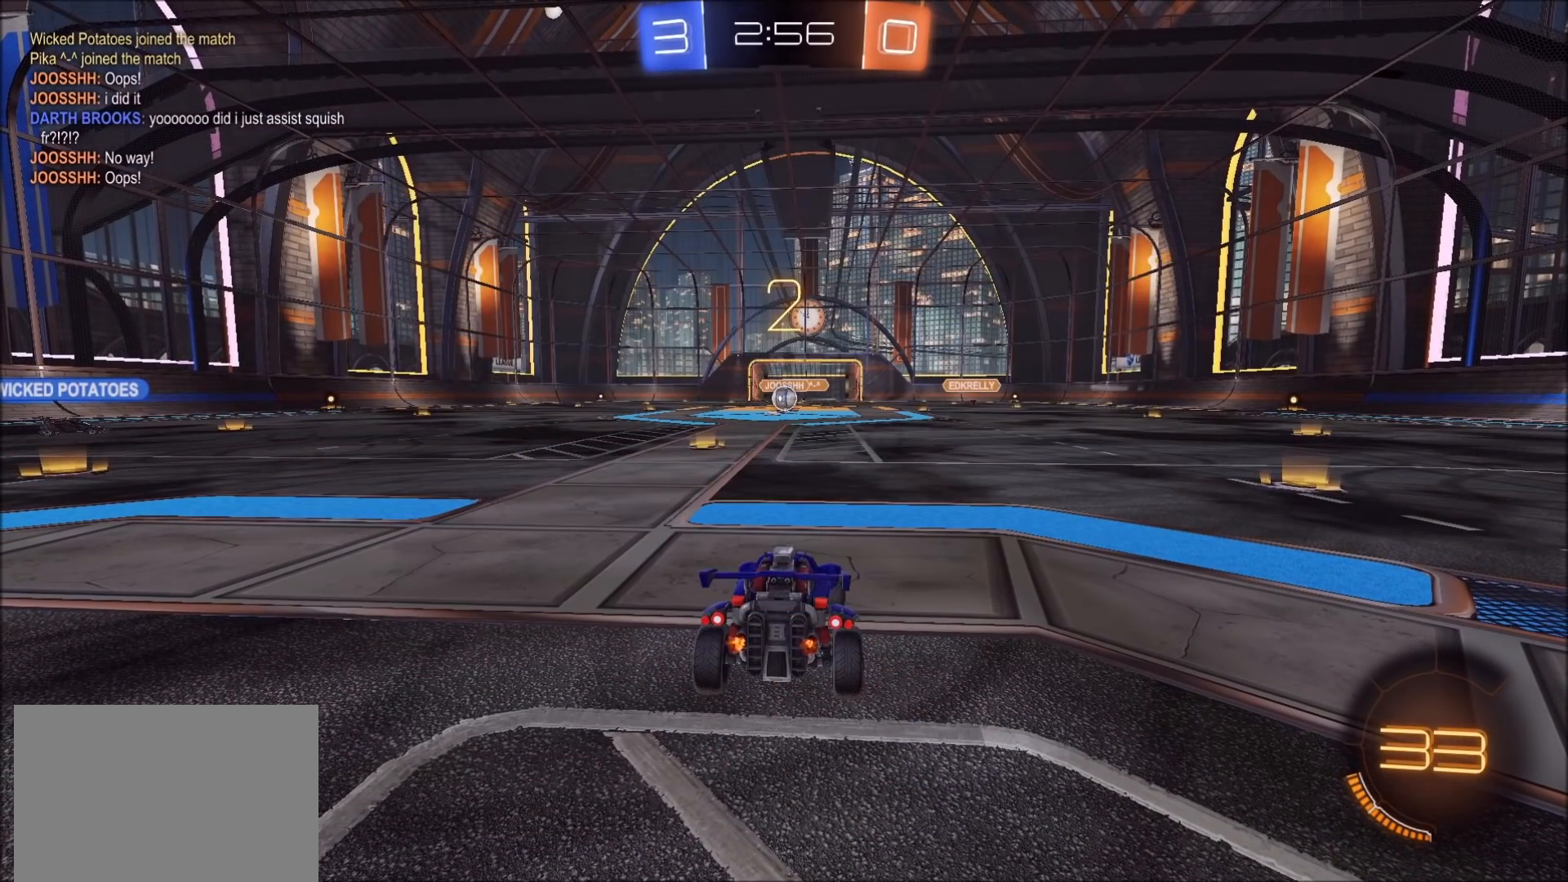
{"buttons": ["R2"], "left_stick": "center", "right_stick": "center", "events": []}
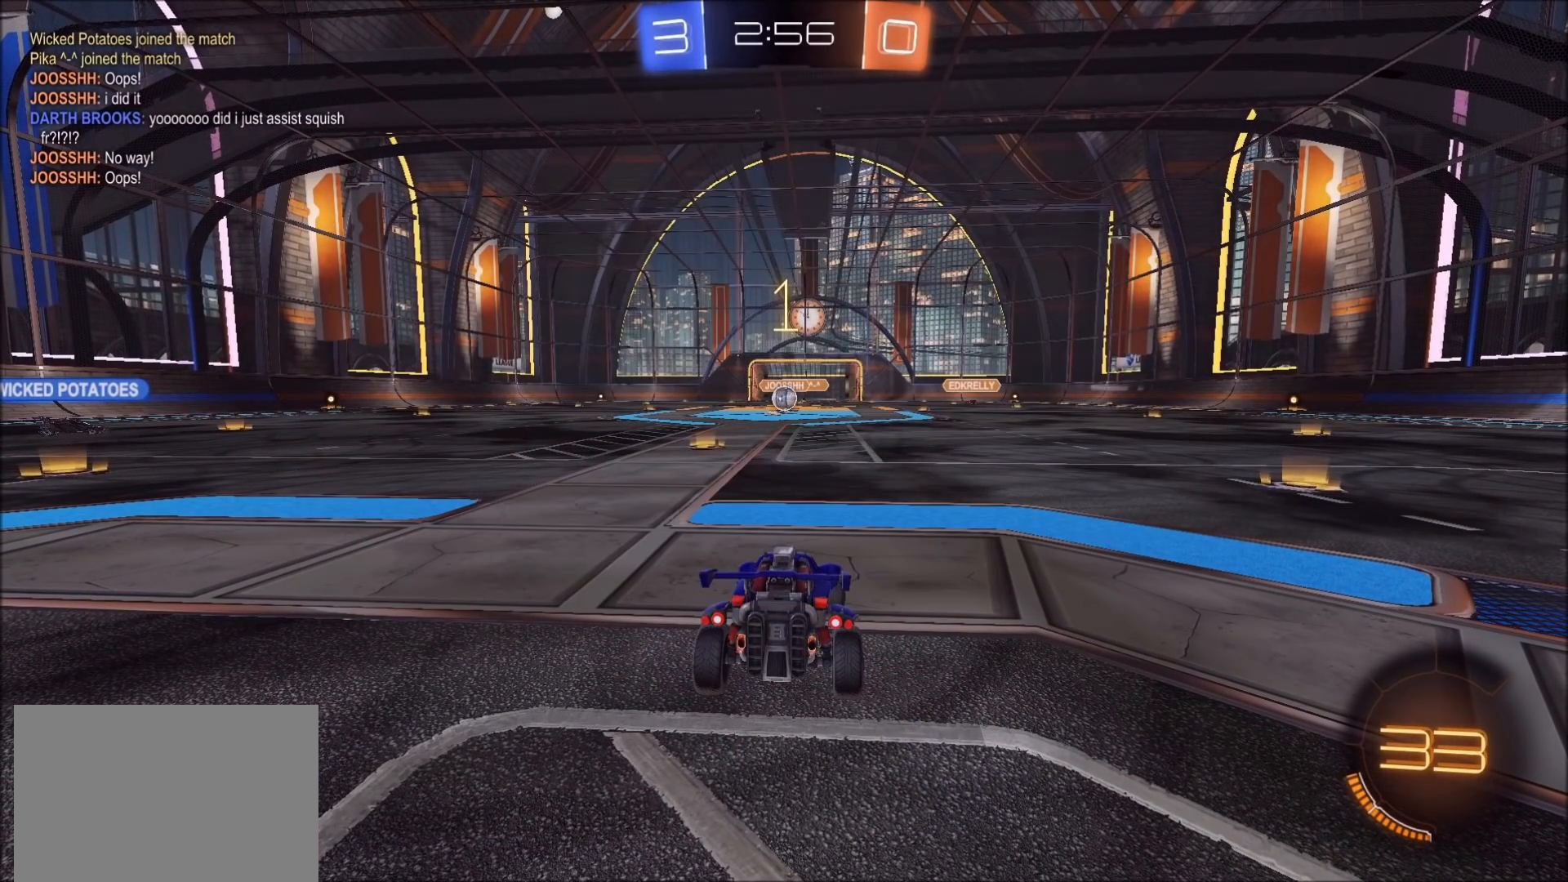
{"buttons": ["R2"], "left_stick": "left", "right_stick": "center", "events": [[300, "left_stick", "left"], [433, "left_stick", "center"], [500, "left_stick", "left"]]}
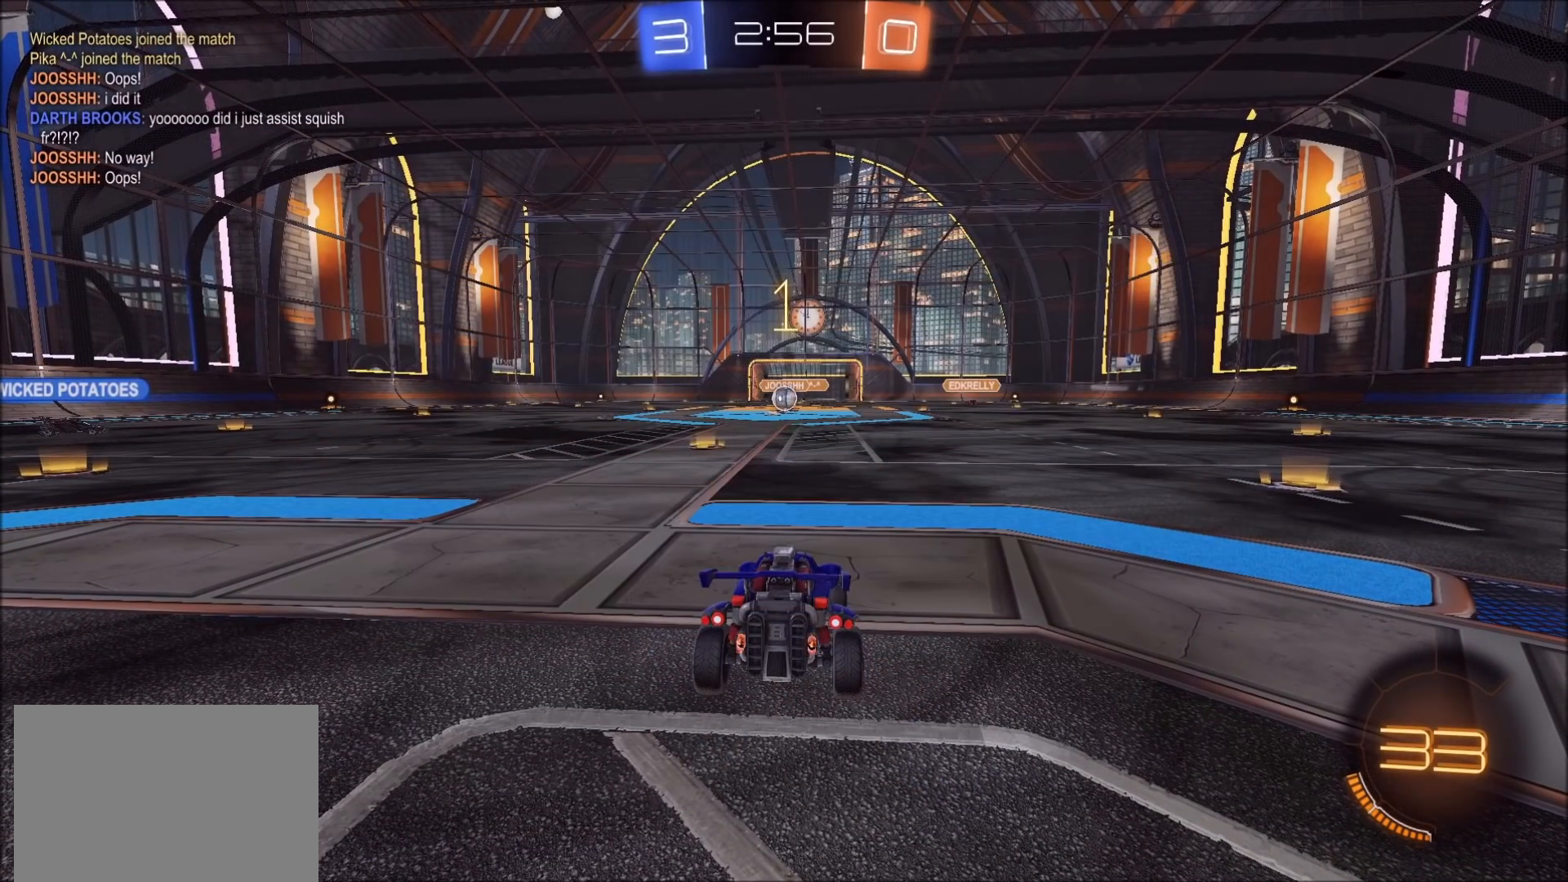
{"buttons": ["R2"], "left_stick": "center", "right_stick": "center", "events": [[167, "left_stick", "center"]]}
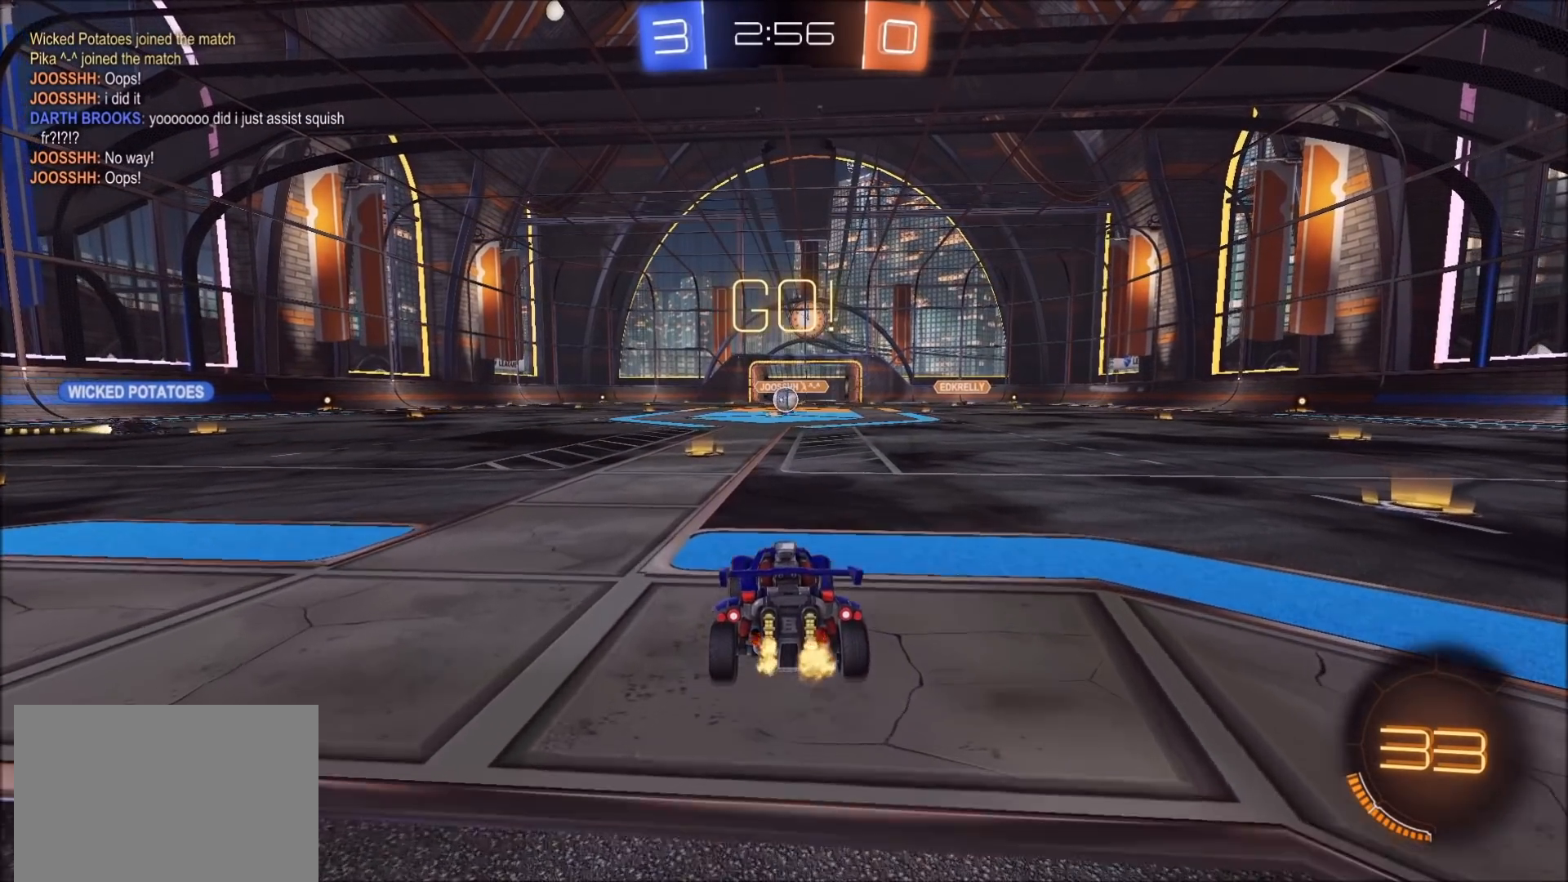
{"buttons": ["R1"], "left_stick": "center", "right_stick": "center", "events": [[83, "left_stick", "up"], [100, "CROSS", "down"], [100, "L1", "down"], [200, "CROSS", "up"], [233, "CROSS", "down"], [317, "L1", "up"], [350, "CROSS", "up"], [350, "R2", "up"], [450, "left_stick", "center"], [467, "R1", "down"]]}
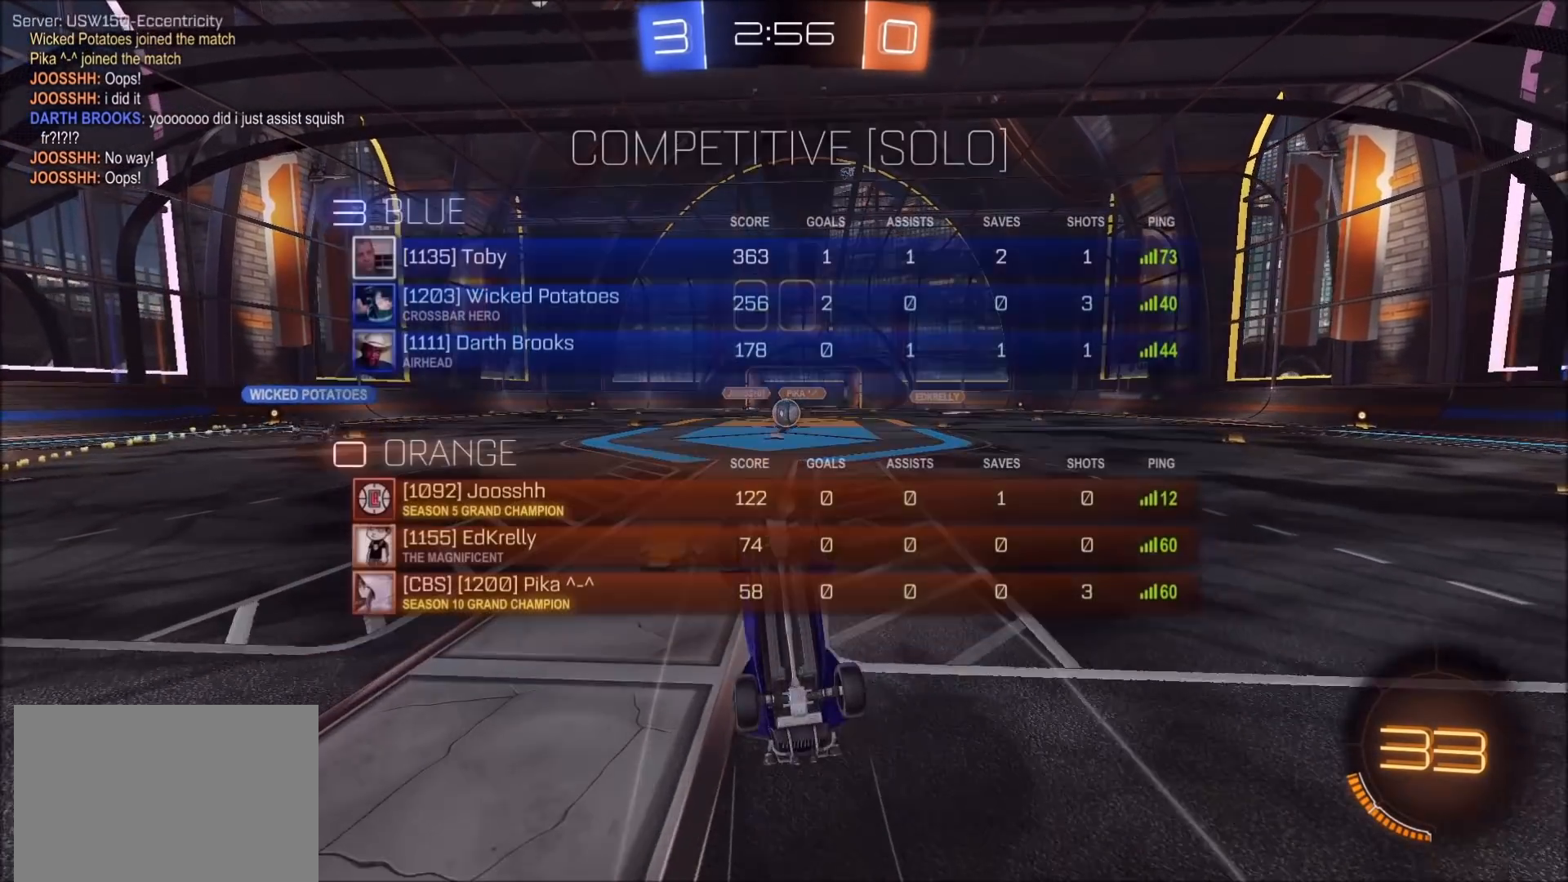
{"buttons": ["R2"], "left_stick": "center", "right_stick": "center", "events": [[283, "R1", "up"], [450, "R2", "down"]]}
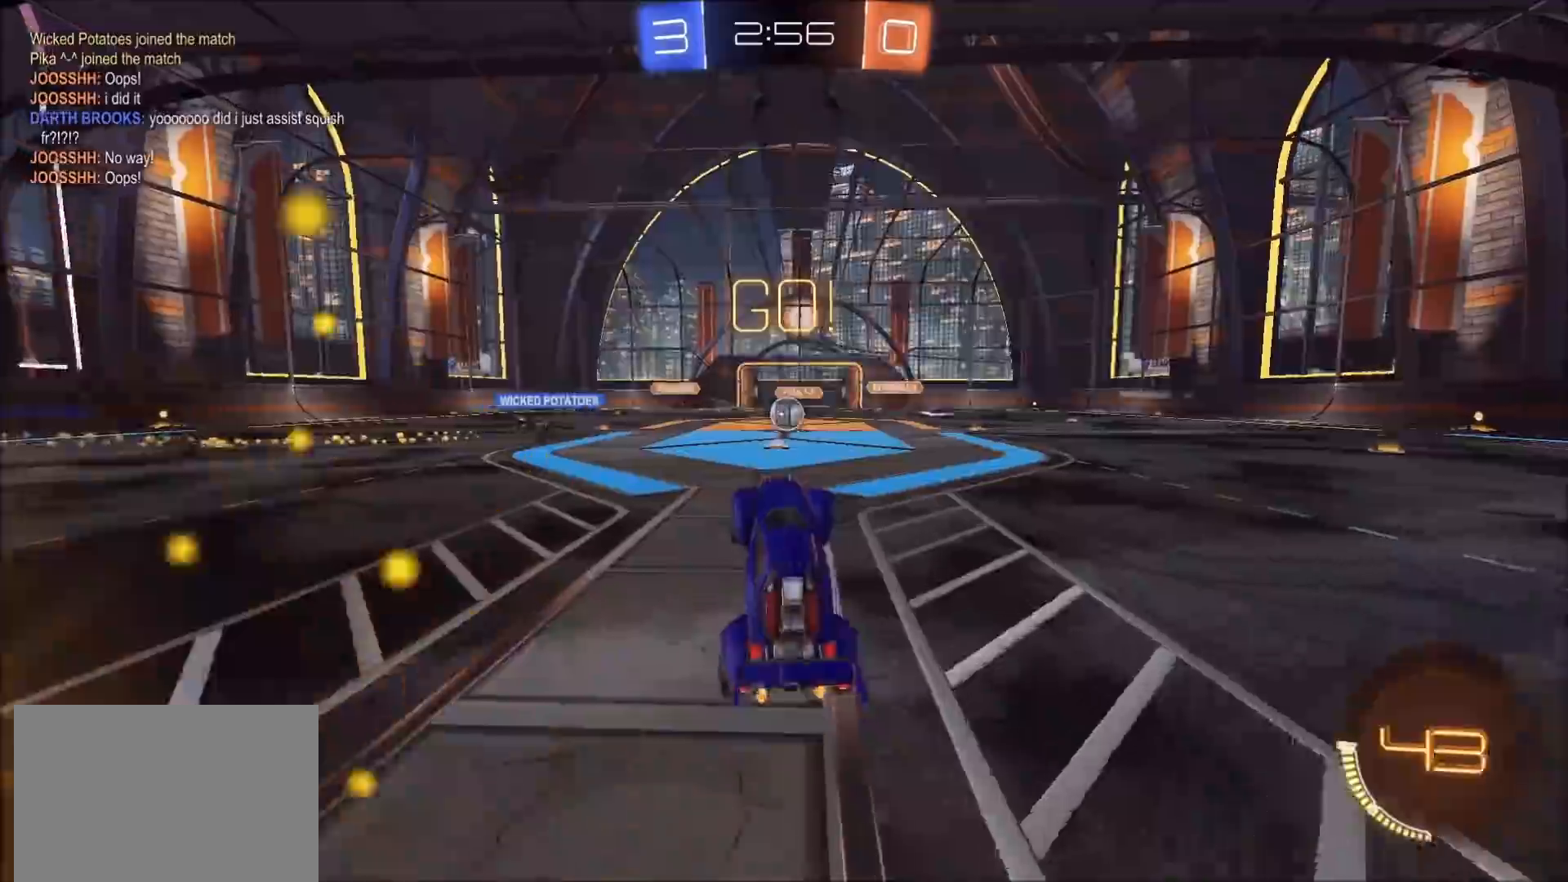
{"buttons": ["CIRCLE", "R2"], "left_stick": "center", "right_stick": "center", "events": [[167, "left_stick", "up-right"], [183, "CIRCLE", "down"], [233, "left_stick", "center"], [283, "CIRCLE", "up"], [350, "CIRCLE", "down"], [367, "left_stick", "up-right"], [483, "left_stick", "center"]]}
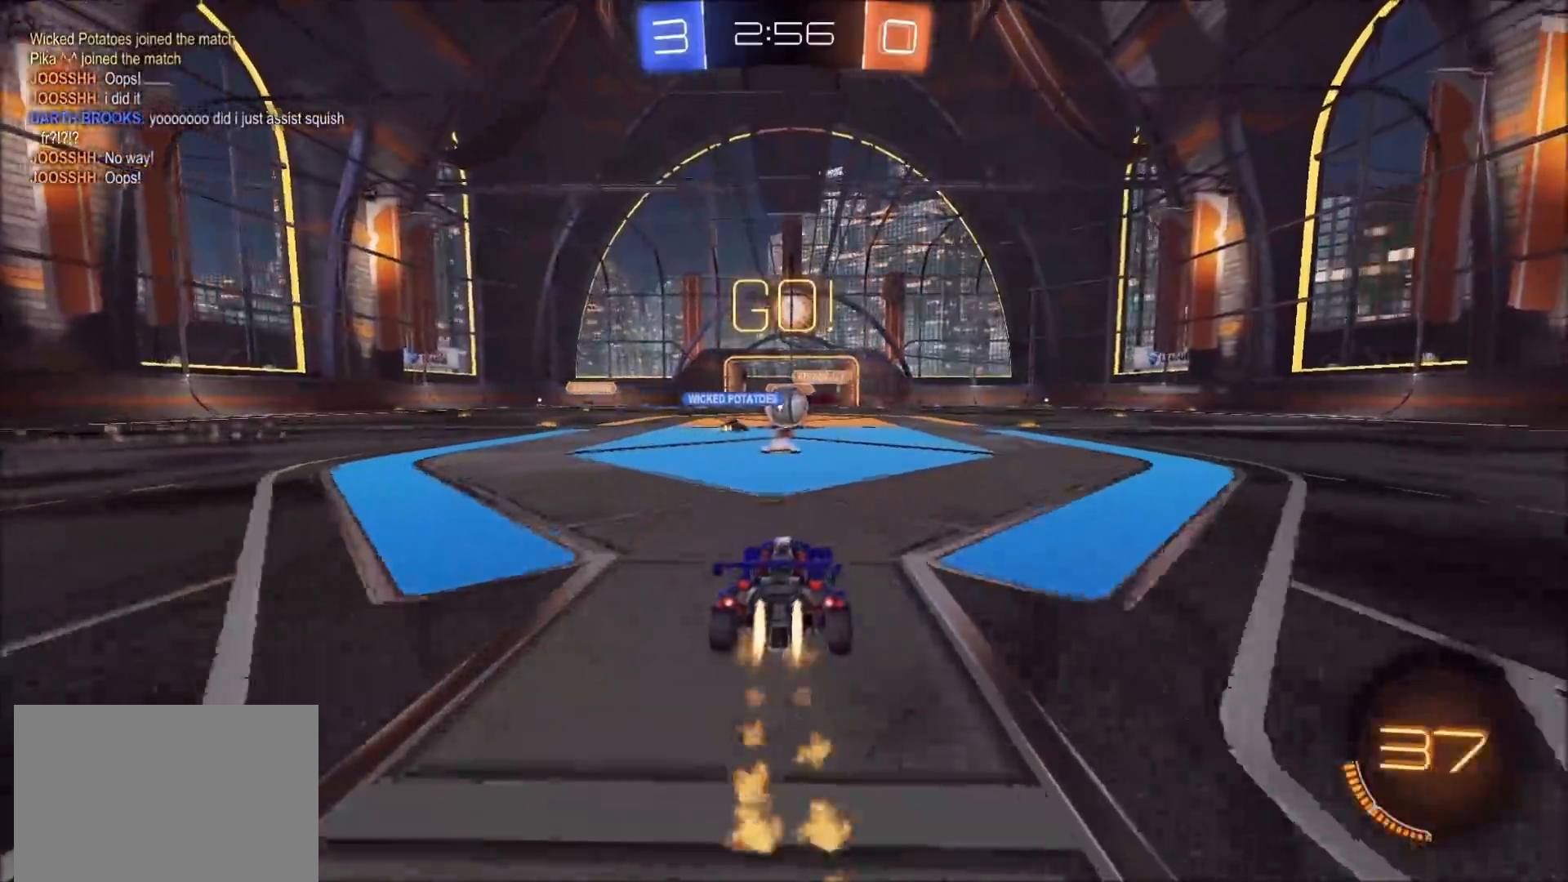
{"buttons": ["CIRCLE", "R2"], "left_stick": "left", "right_stick": "center", "events": [[200, "left_stick", "left"]]}
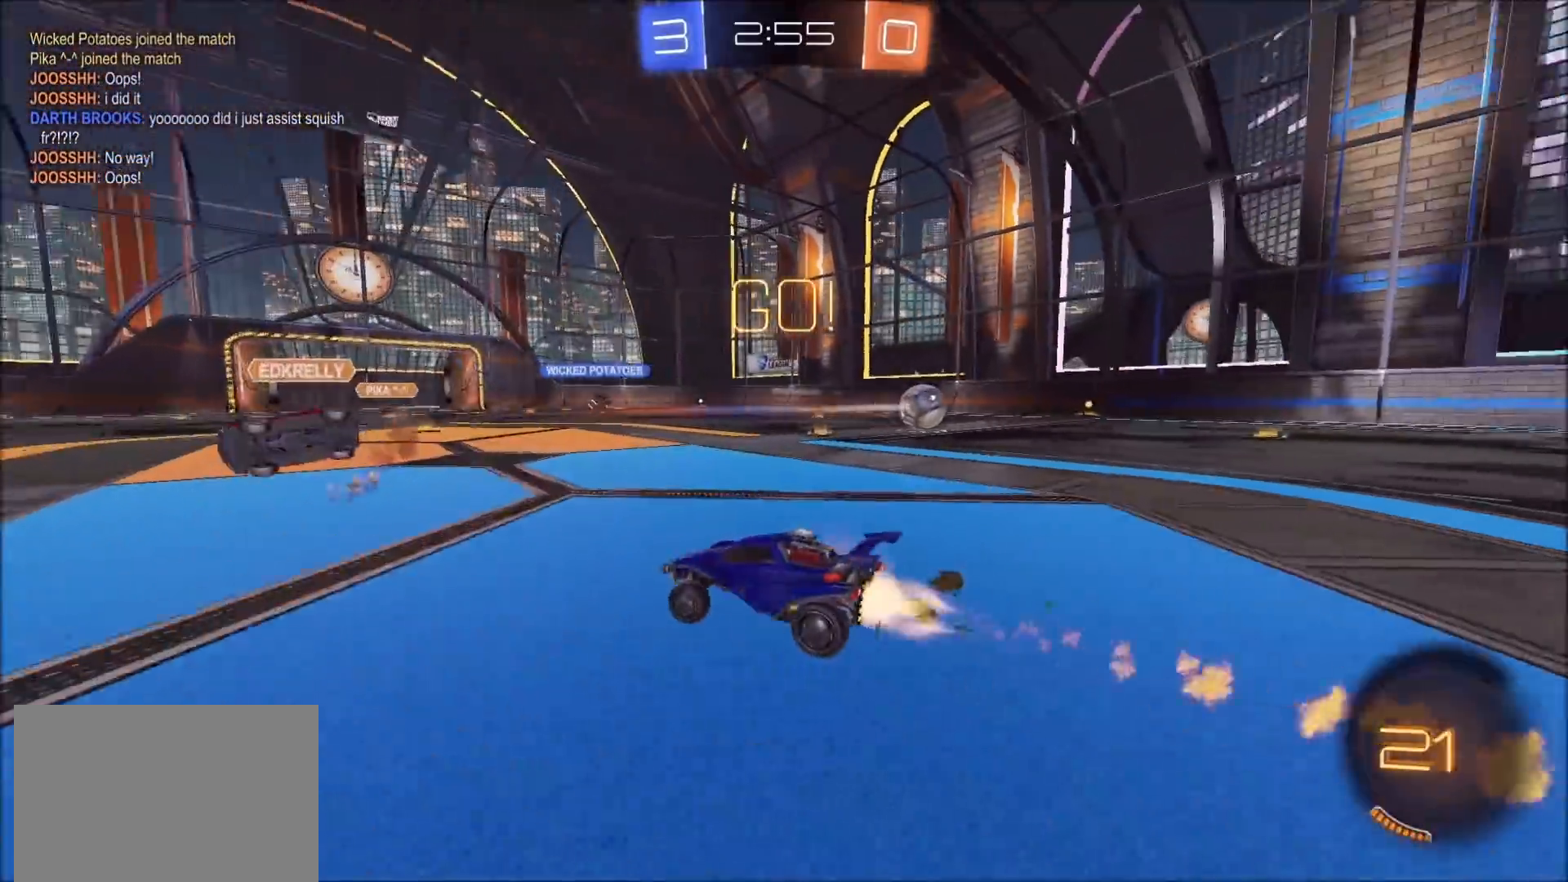
{"buttons": ["CIRCLE", "R2"], "left_stick": "left", "right_stick": "center", "events": [[133, "left_stick", "center"], [200, "left_stick", "left"]]}
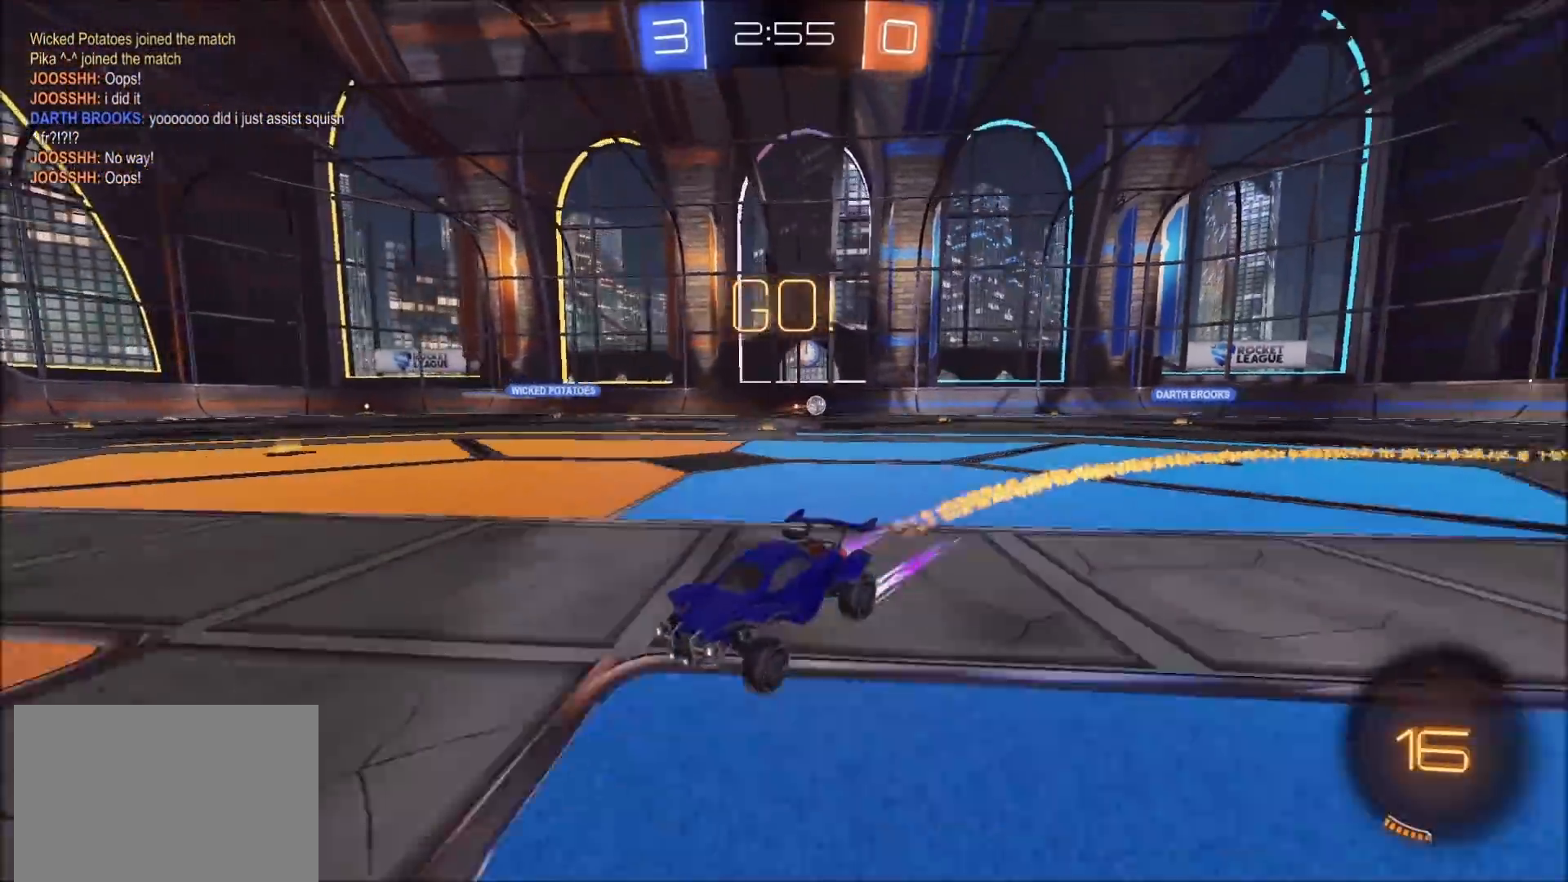
{"buttons": ["R2"], "left_stick": "center", "right_stick": "center", "events": [[50, "TRIANGLE", "down"], [233, "TRIANGLE", "up"], [333, "left_stick", "center"], [350, "CIRCLE", "up"]]}
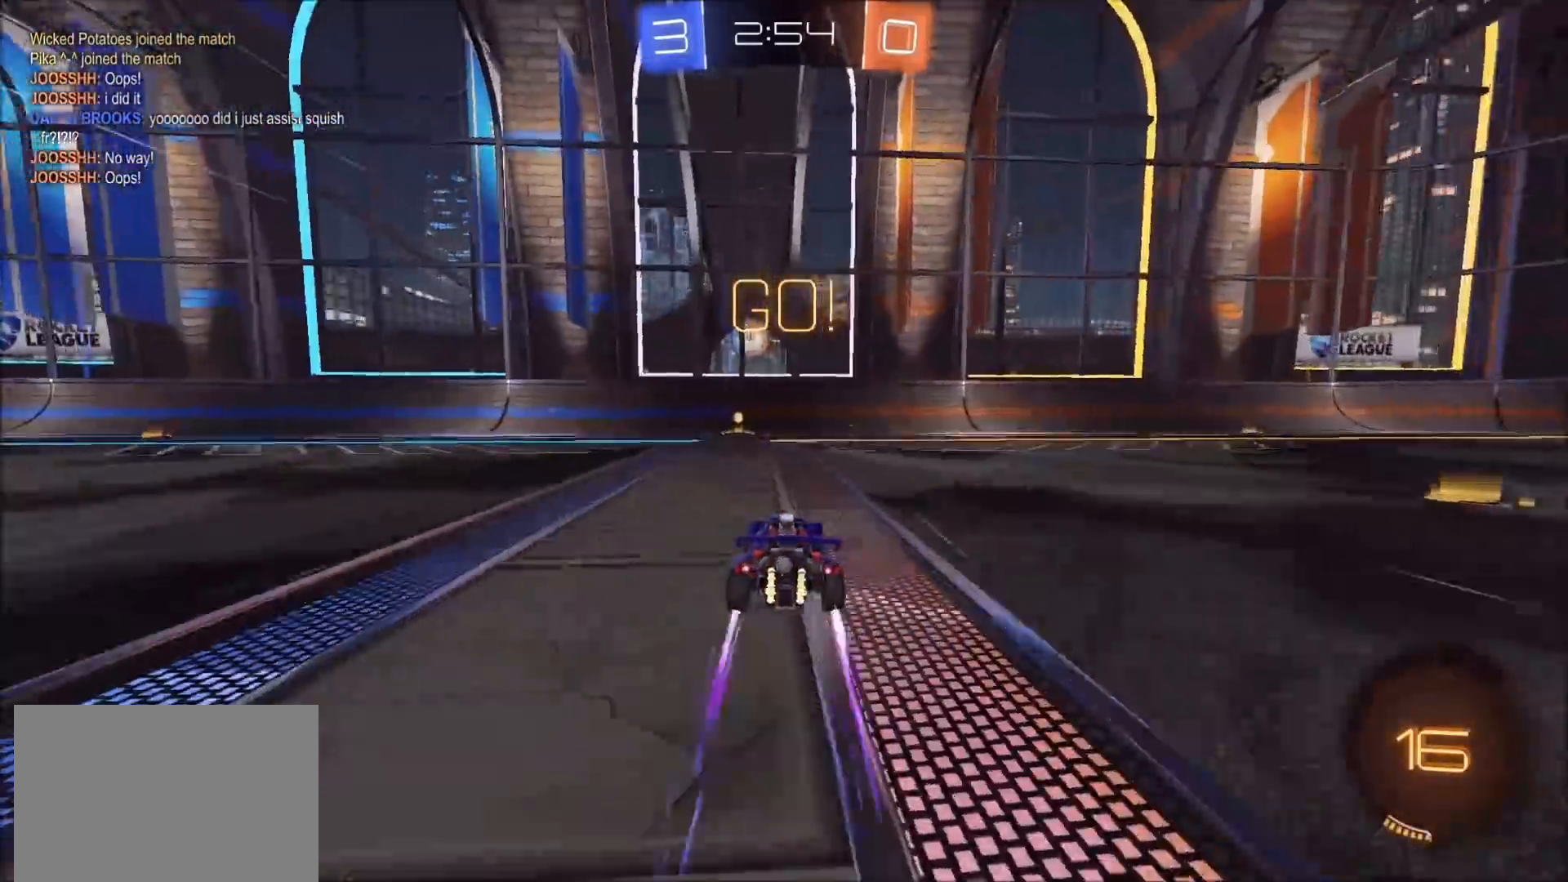
{"buttons": ["L1", "R2"], "left_stick": "left", "right_stick": "center", "events": [[33, "TRIANGLE", "down"], [150, "TRIANGLE", "up"], [417, "left_stick", "left"], [450, "L1", "down"]]}
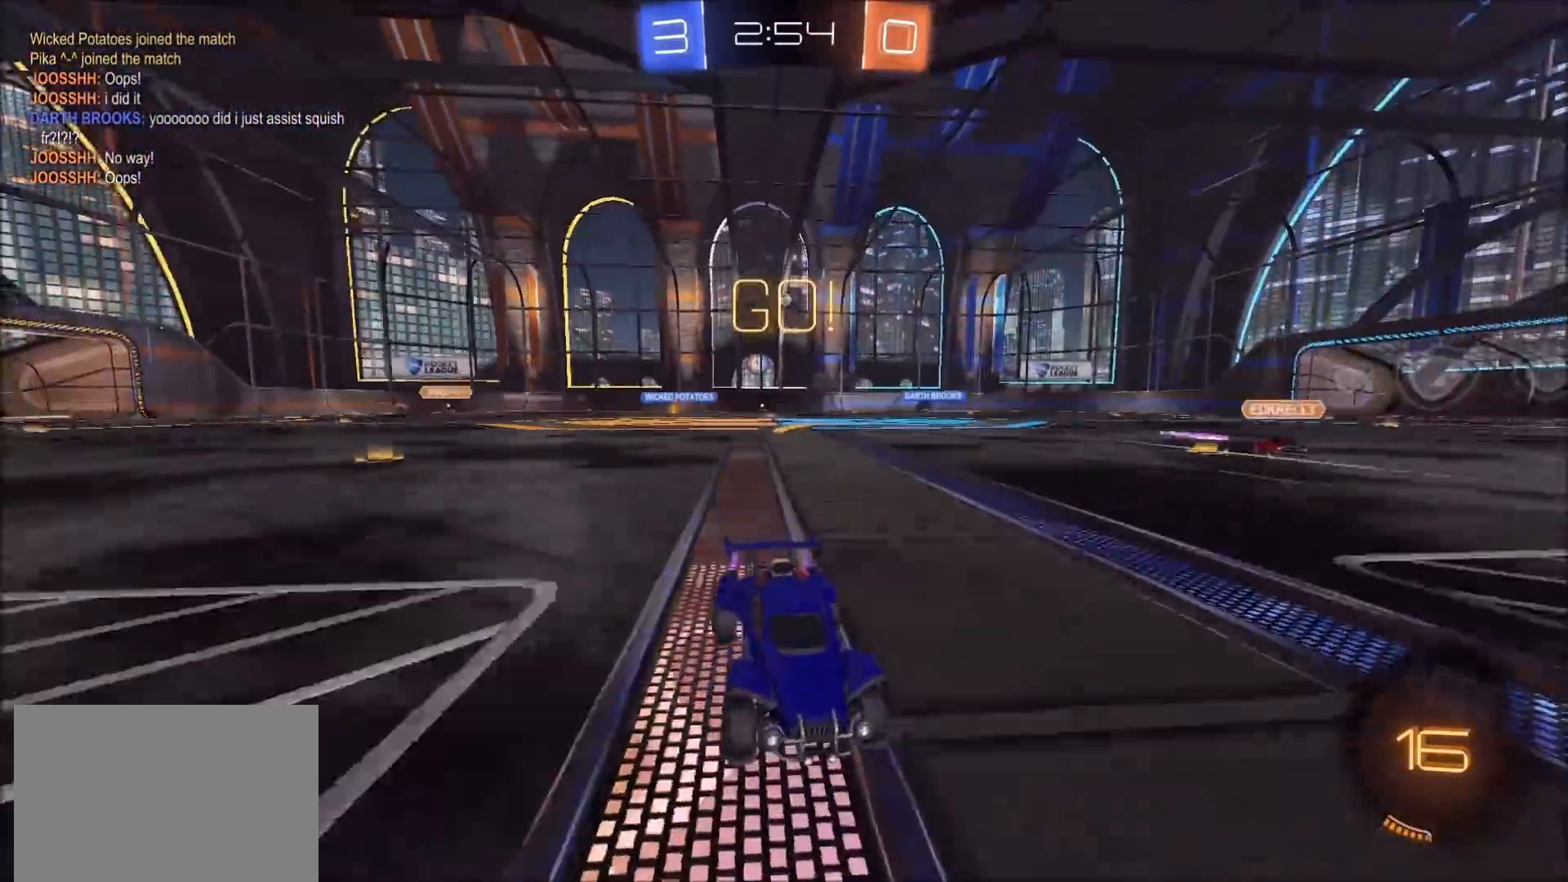
{"buttons": ["R2"], "left_stick": "left", "right_stick": "center", "events": [[67, "L1", "up"]]}
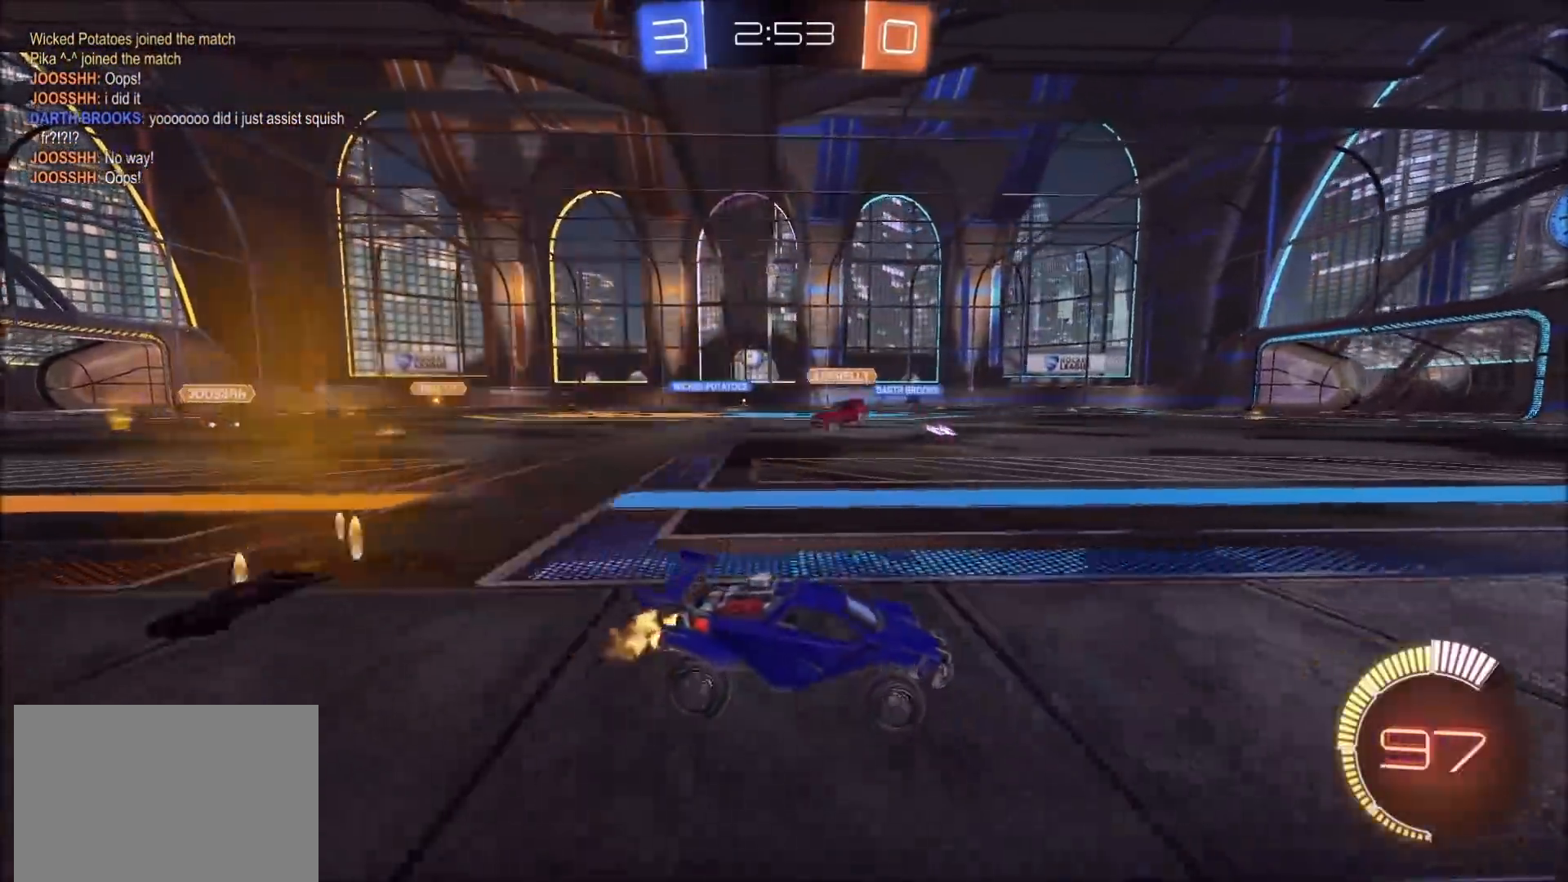
{"buttons": ["R2"], "left_stick": "left", "right_stick": "center", "events": [[183, "L1", "down"], [267, "L1", "up"]]}
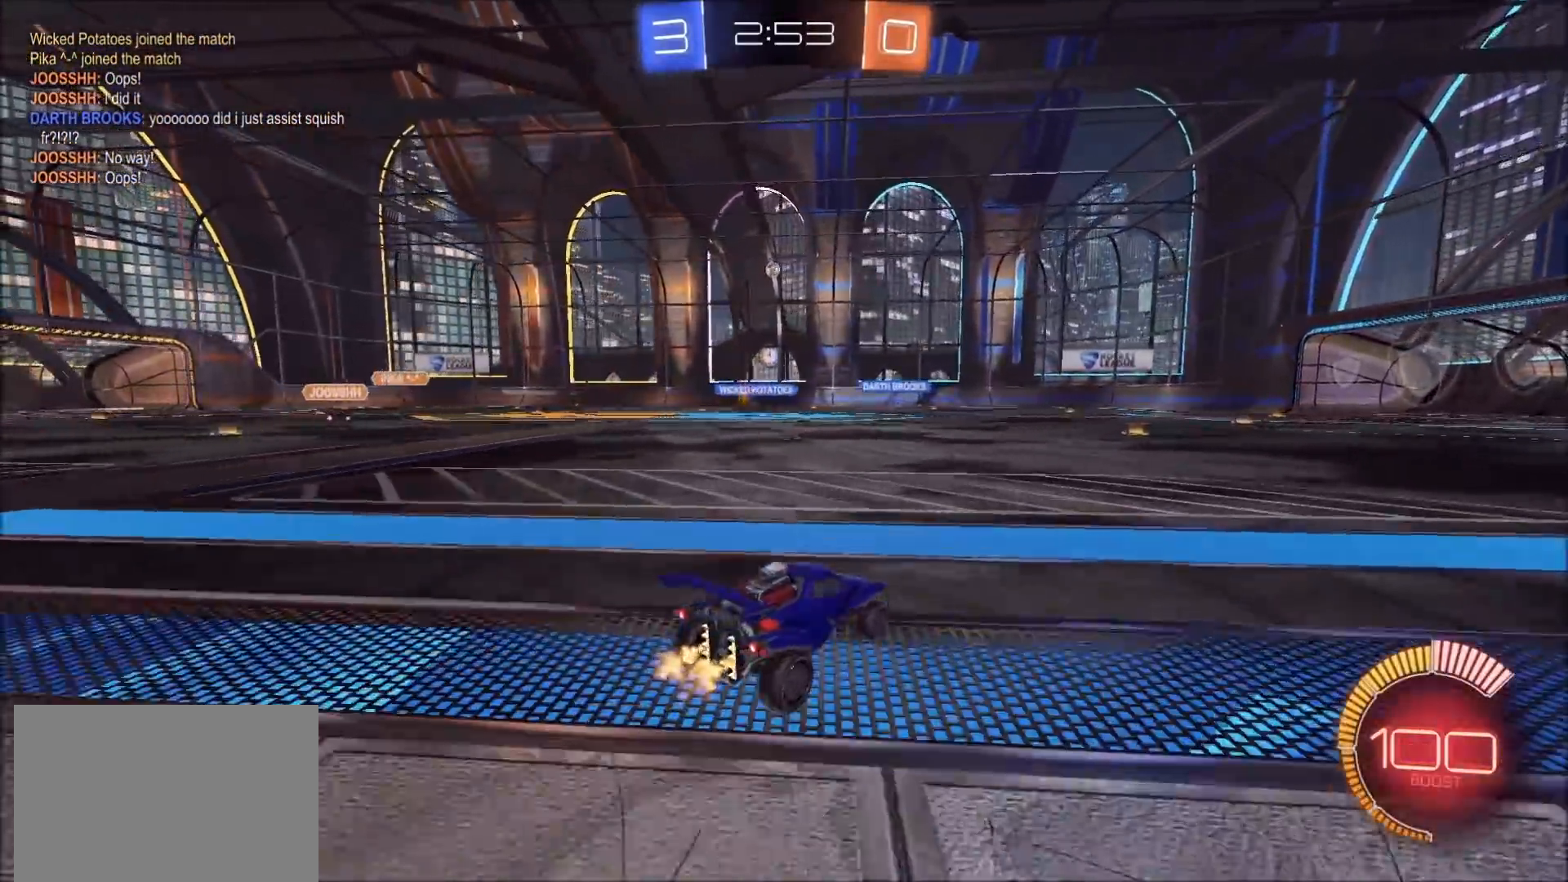
{"buttons": ["CIRCLE", "R2"], "left_stick": "up-left", "right_stick": "center", "events": [[367, "CIRCLE", "down"], [450, "left_stick", "up-left"]]}
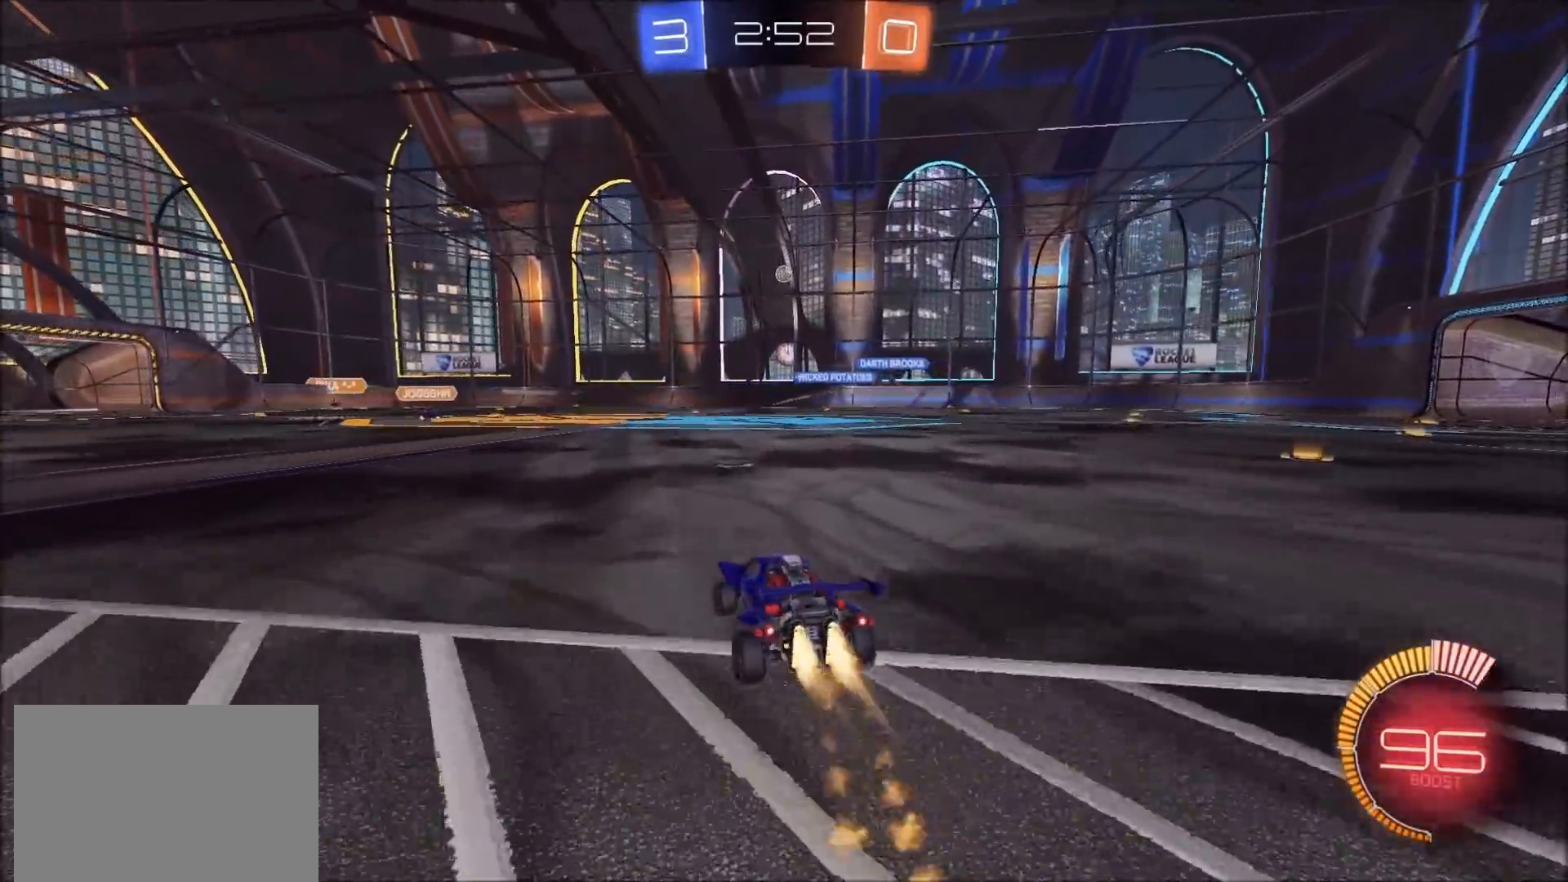
{"buttons": ["R2"], "left_stick": "center", "right_stick": "center", "events": [[200, "CIRCLE", "up"], [417, "left_stick", "center"]]}
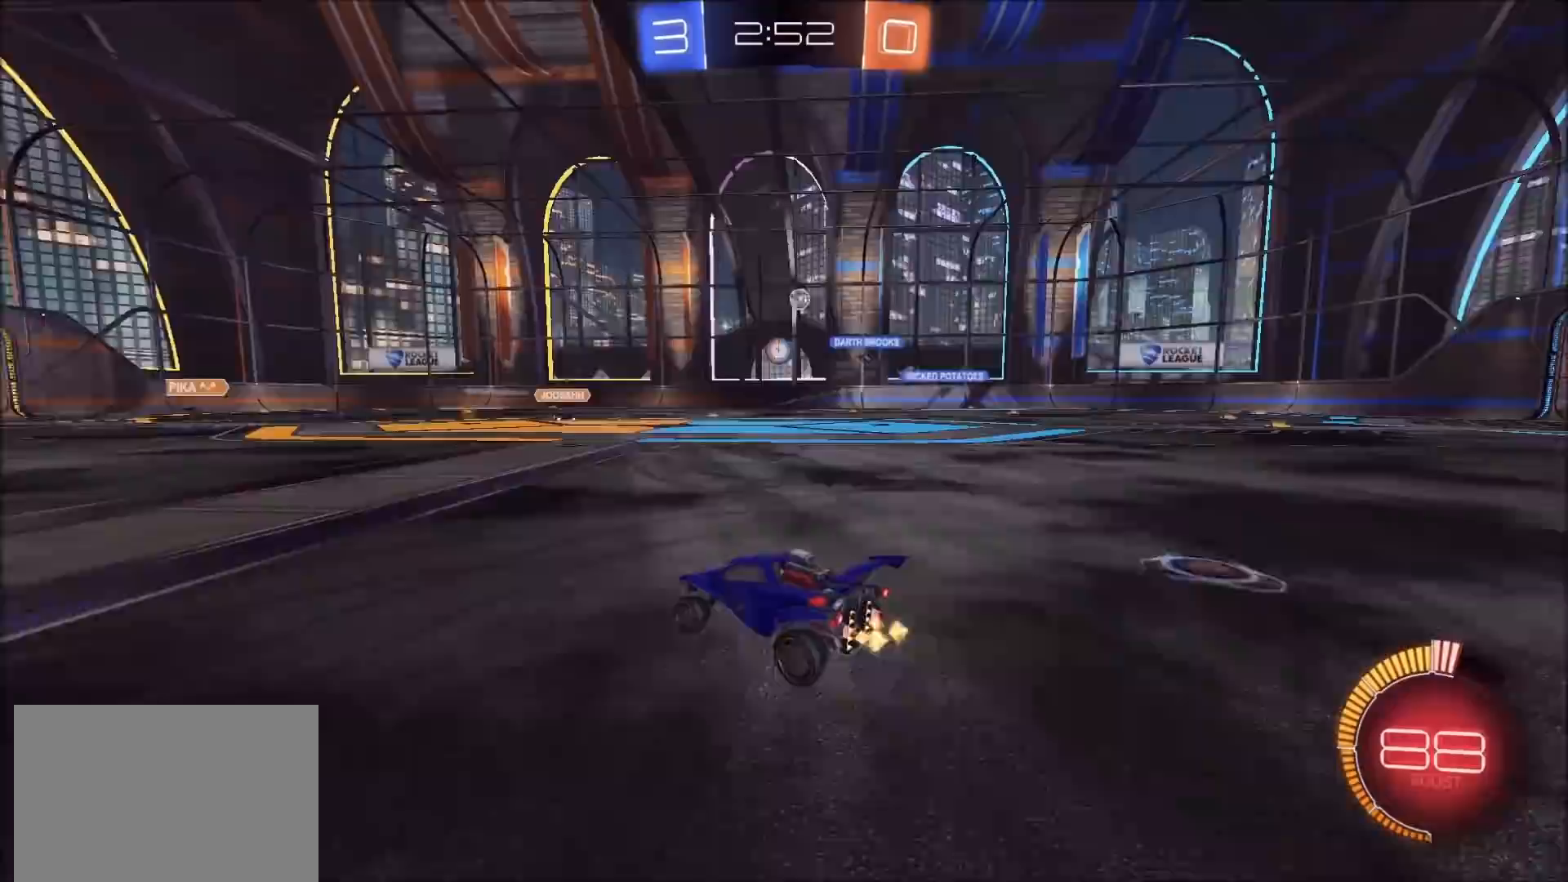
{"buttons": ["R2"], "left_stick": "up-right", "right_stick": "center", "events": [[83, "left_stick", "left"], [217, "CIRCLE", "down"], [217, "left_stick", "center"], [367, "CIRCLE", "up"], [450, "left_stick", "up-right"]]}
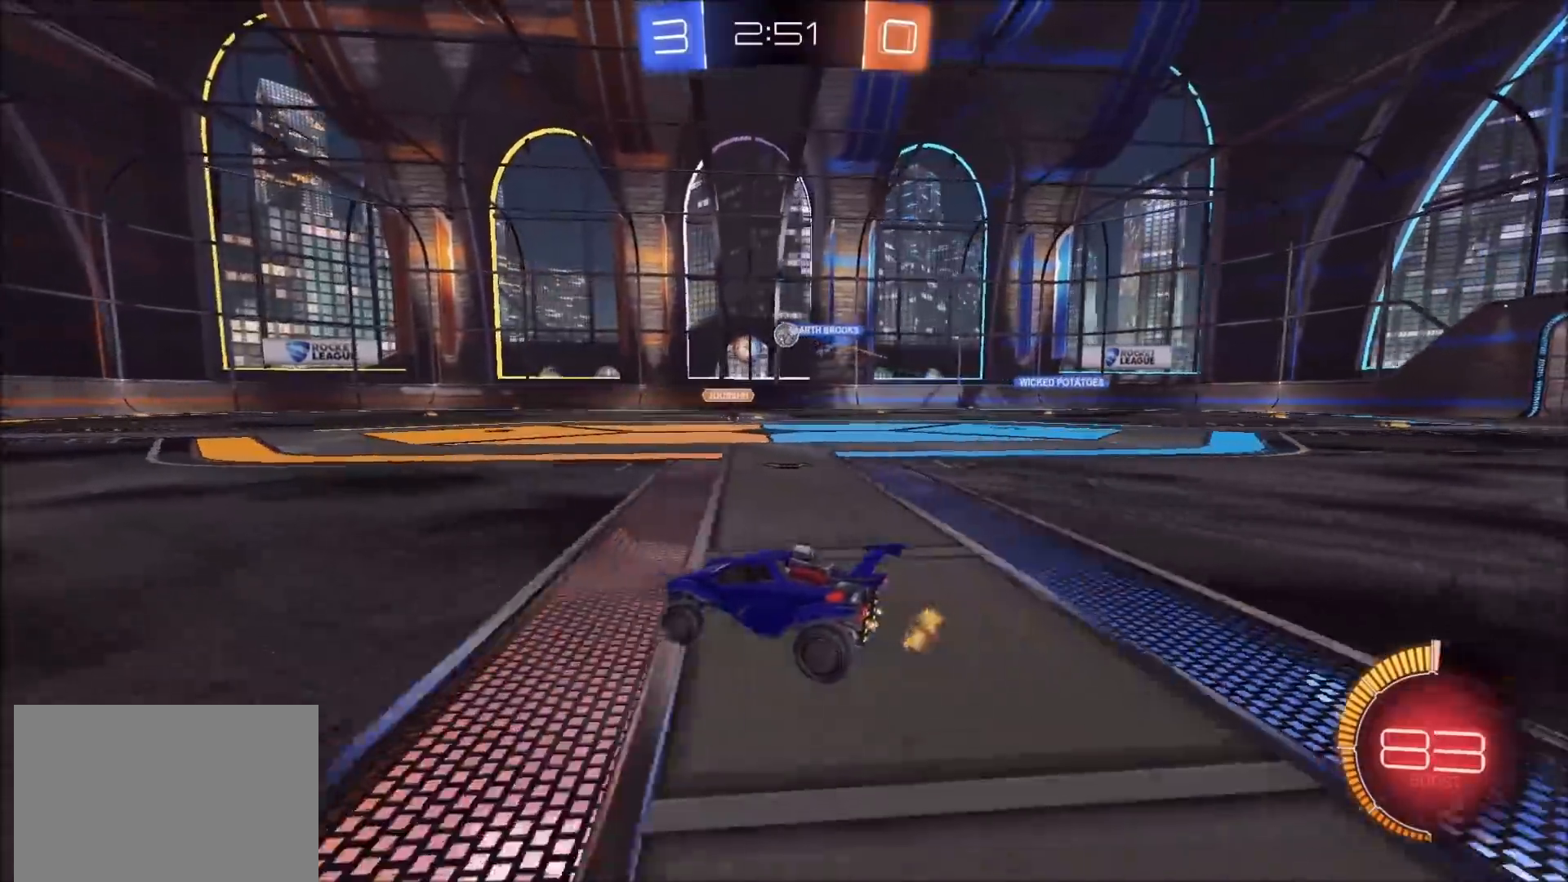
{"buttons": ["CIRCLE", "R2"], "left_stick": "center", "right_stick": "center", "events": [[117, "CIRCLE", "down"], [150, "left_stick", "center"], [267, "left_stick", "left"], [367, "left_stick", "center"]]}
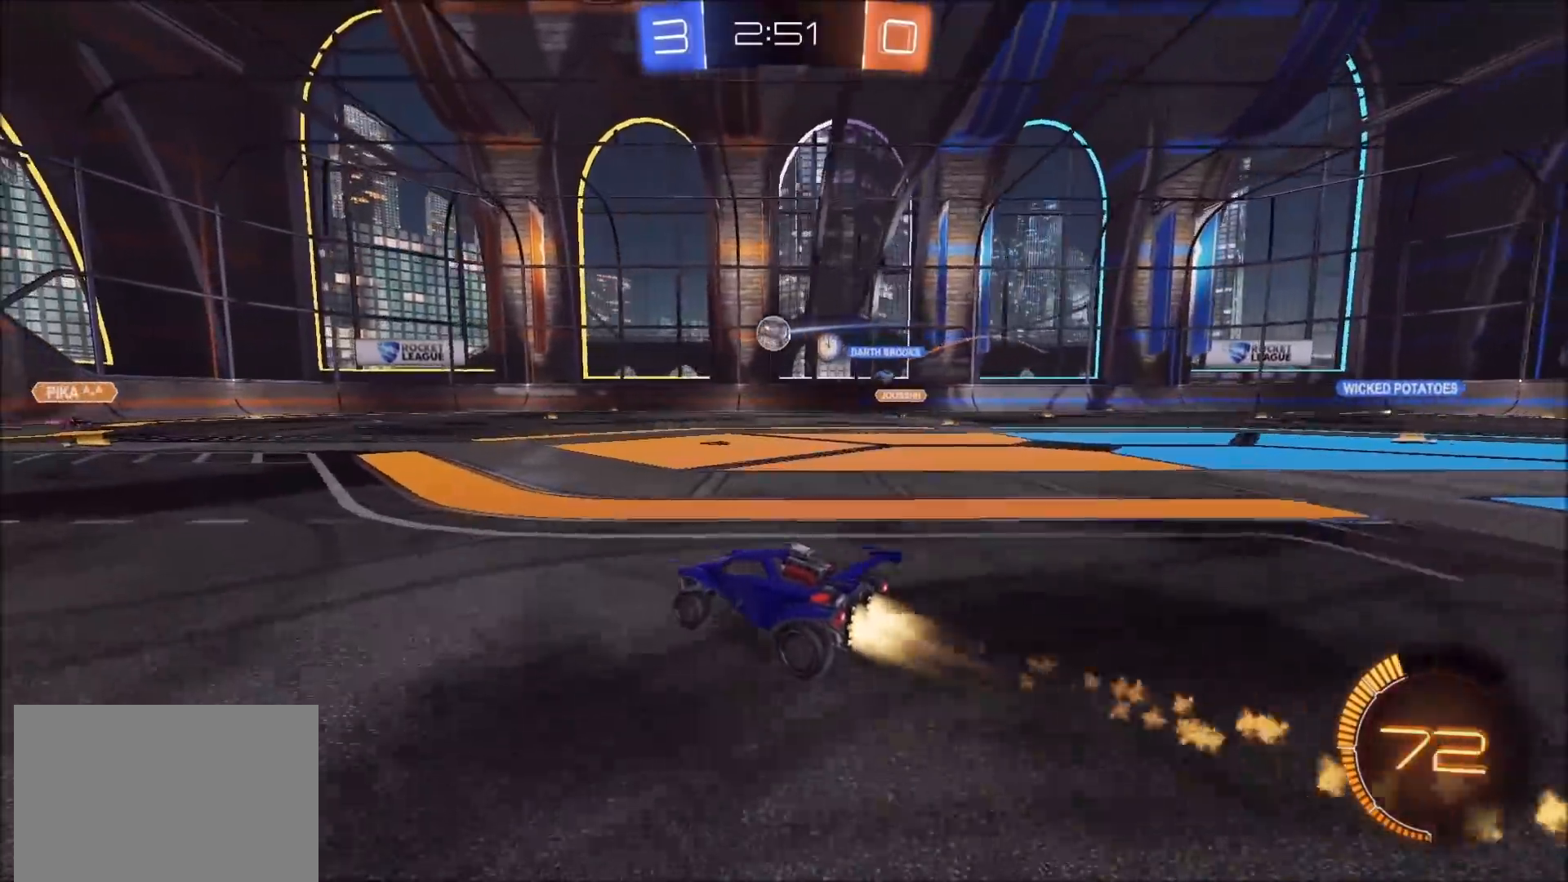
{"buttons": ["R2"], "left_stick": "right", "right_stick": "center", "events": [[67, "left_stick", "up-right"], [167, "CIRCLE", "up"], [350, "L1", "down"], [367, "left_stick", "right"], [450, "L1", "up"]]}
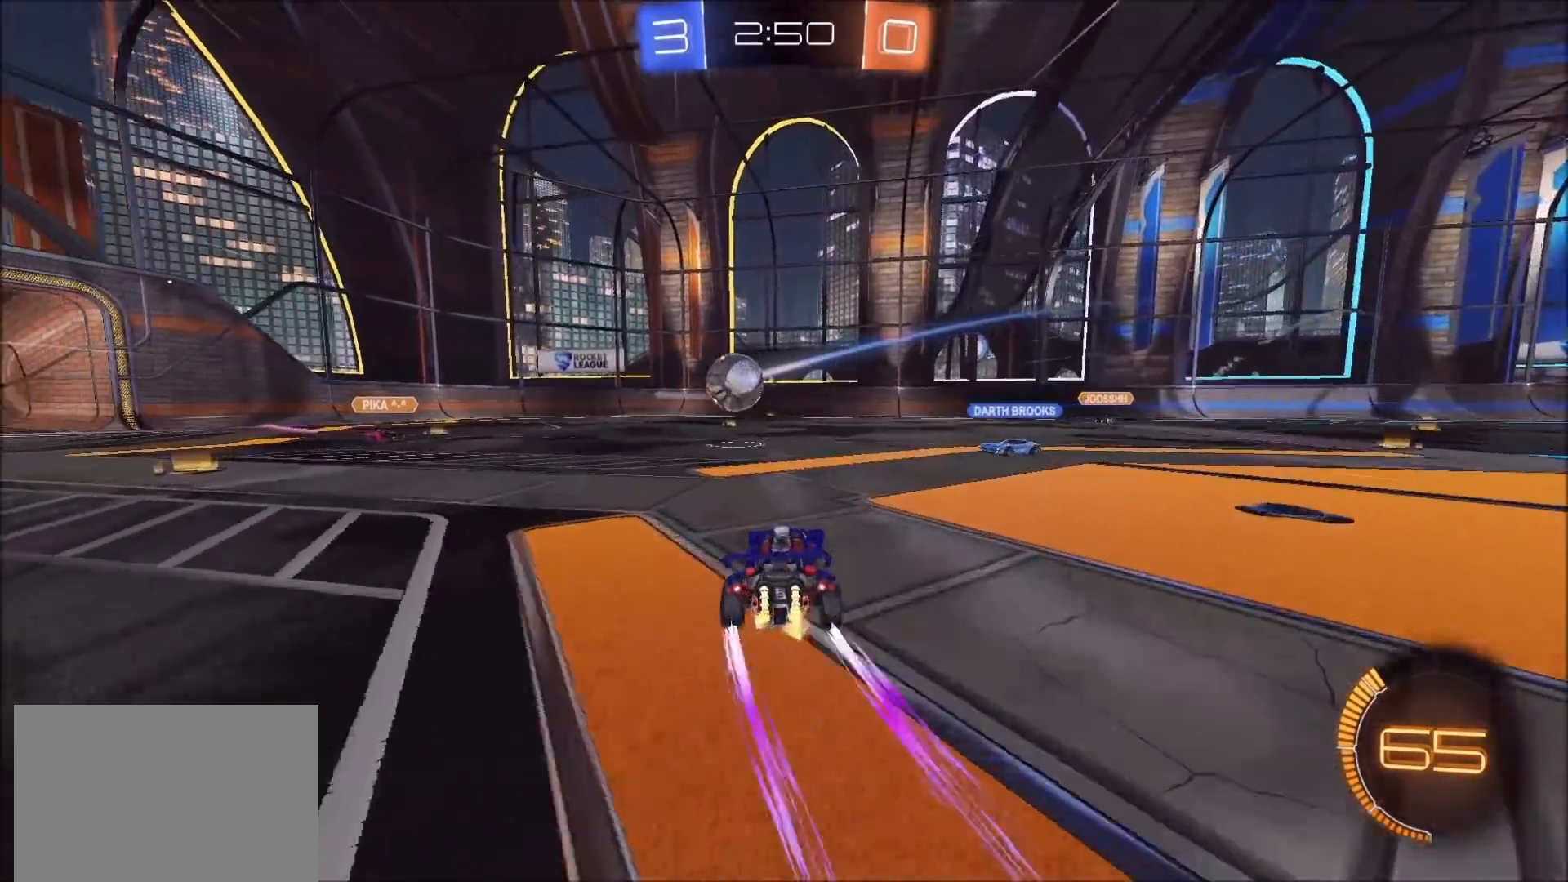
{"buttons": ["R2"], "left_stick": "up-right", "right_stick": "center", "events": [[267, "left_stick", "up-right"]]}
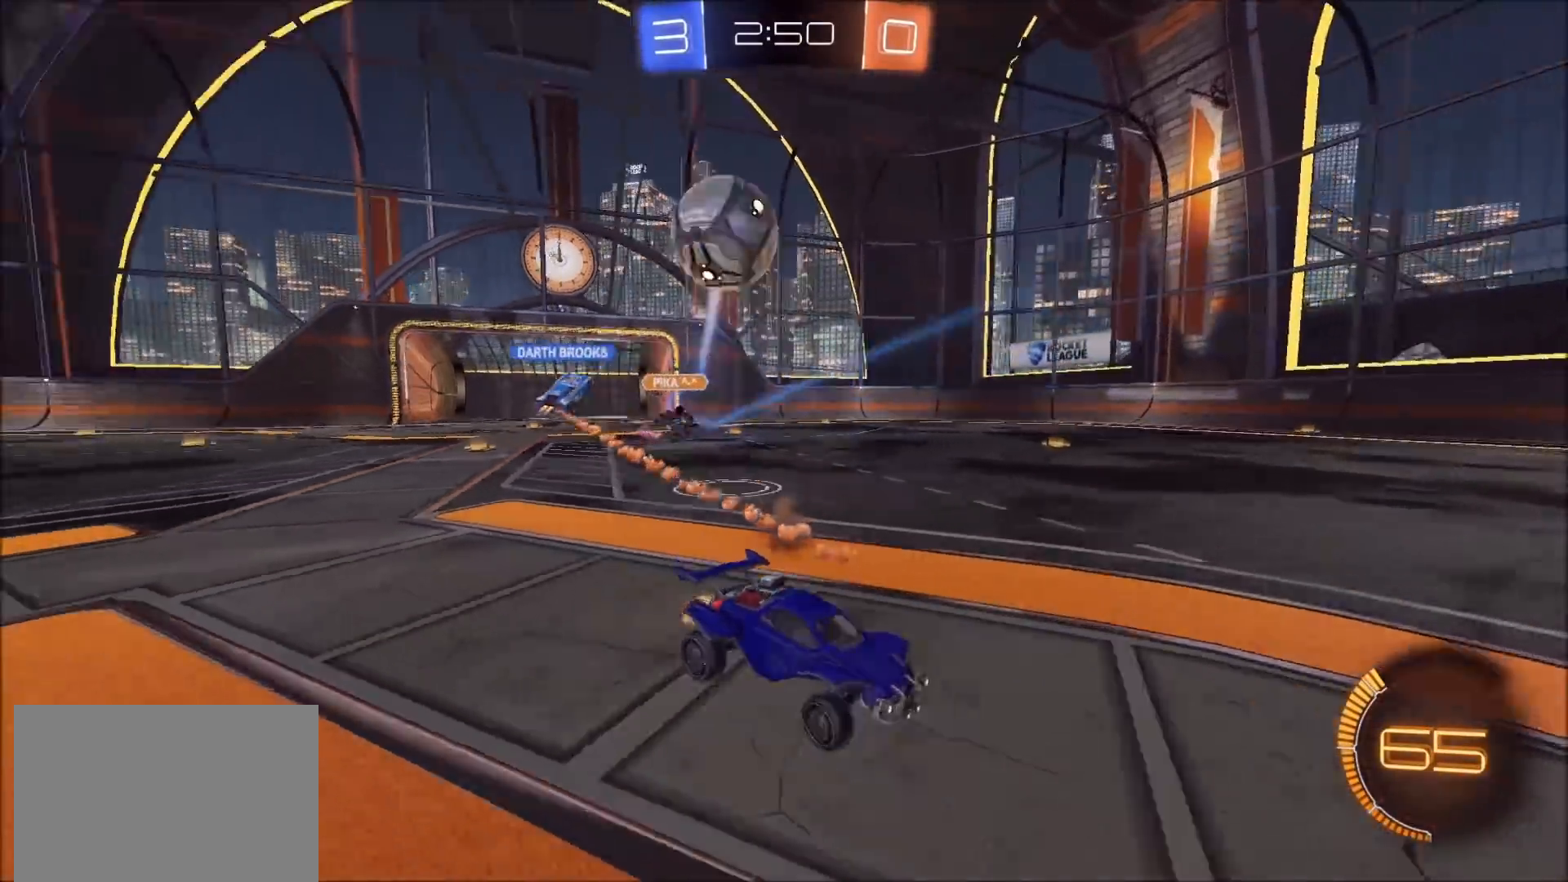
{"buttons": ["CIRCLE", "R2"], "left_stick": "center", "right_stick": "center", "events": [[133, "left_stick", "center"], [183, "left_stick", "up-right"], [350, "CIRCLE", "down"], [400, "left_stick", "center"]]}
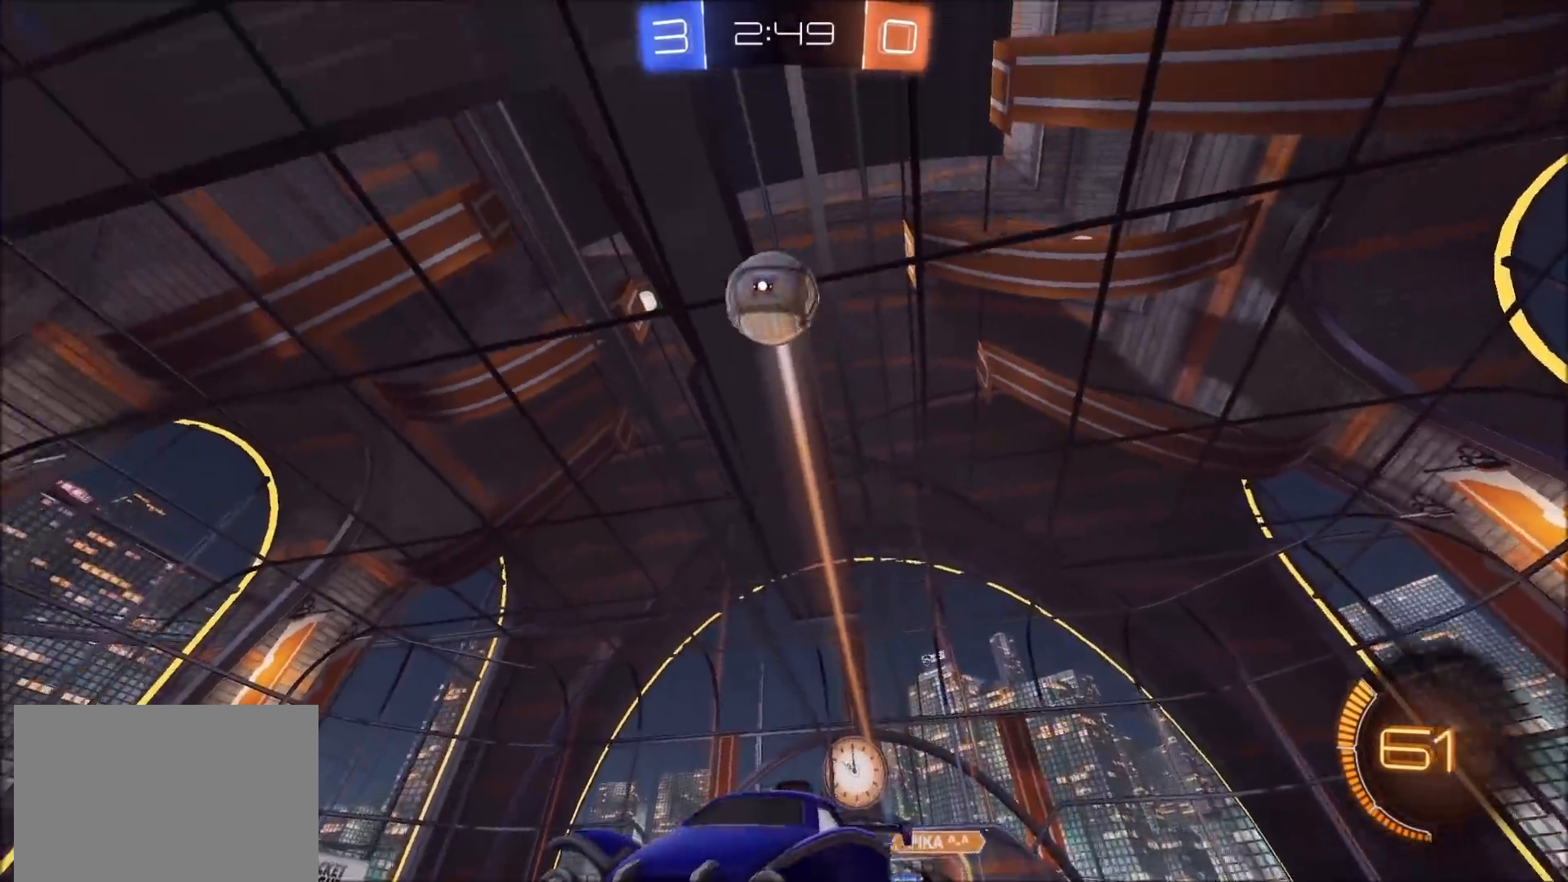
{"buttons": ["CROSS", "R2"], "left_stick": "down", "right_stick": "center", "events": [[133, "CROSS", "down"], [133, "left_stick", "down"], [150, "CIRCLE", "up"], [283, "CROSS", "up"], [350, "left_stick", "center"], [367, "CROSS", "down"], [417, "left_stick", "down"]]}
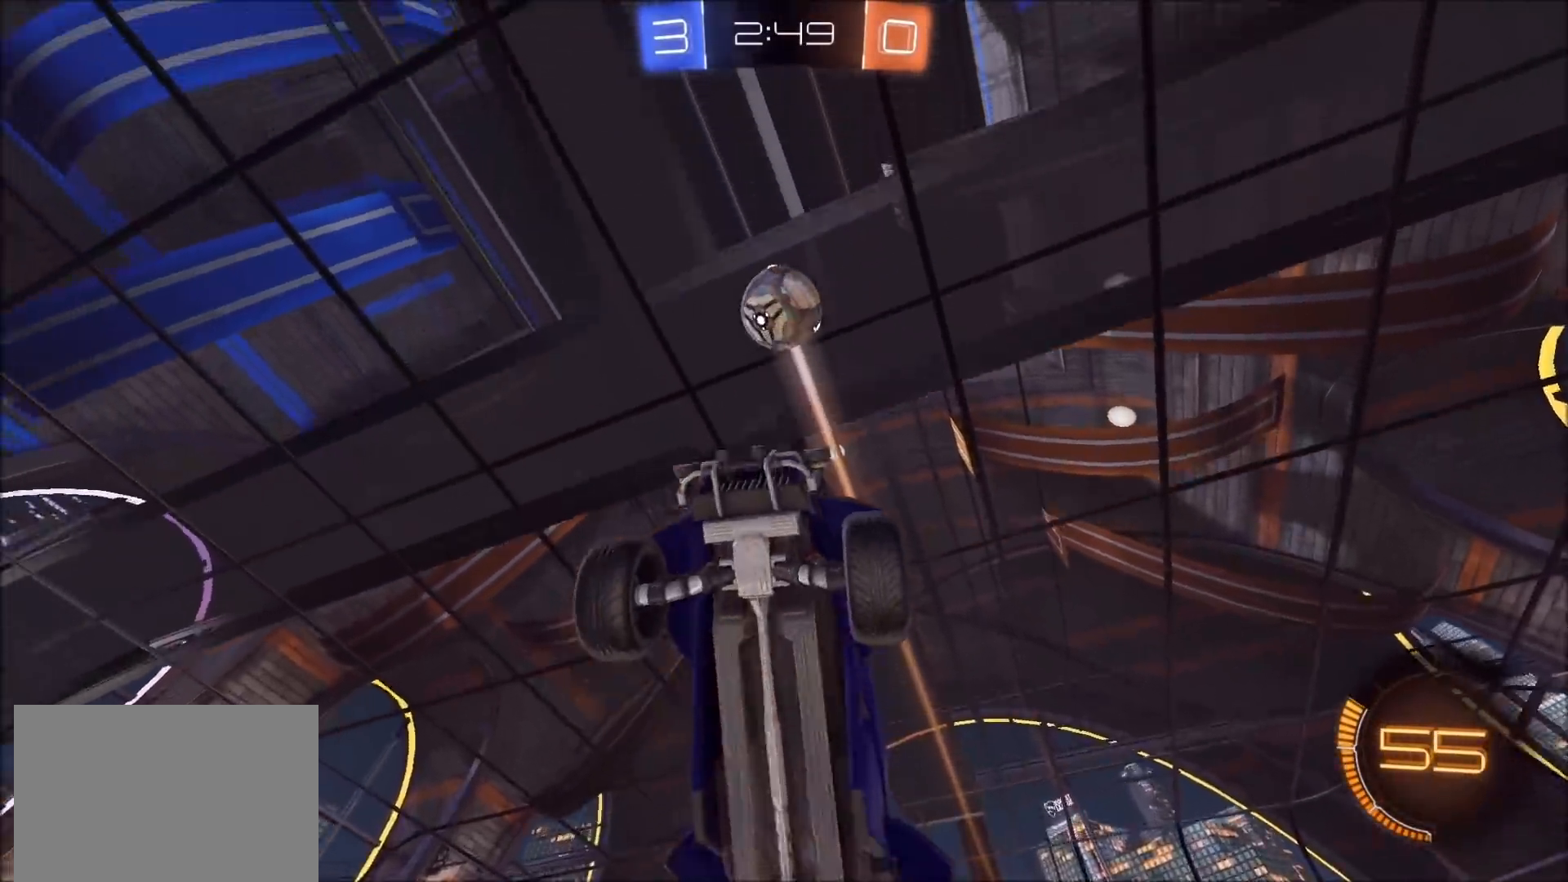
{"buttons": ["CIRCLE", "L1", "R2"], "left_stick": "right", "right_stick": "center", "events": [[33, "CIRCLE", "down"], [50, "CROSS", "up"], [100, "L1", "down"], [167, "left_stick", "right"]]}
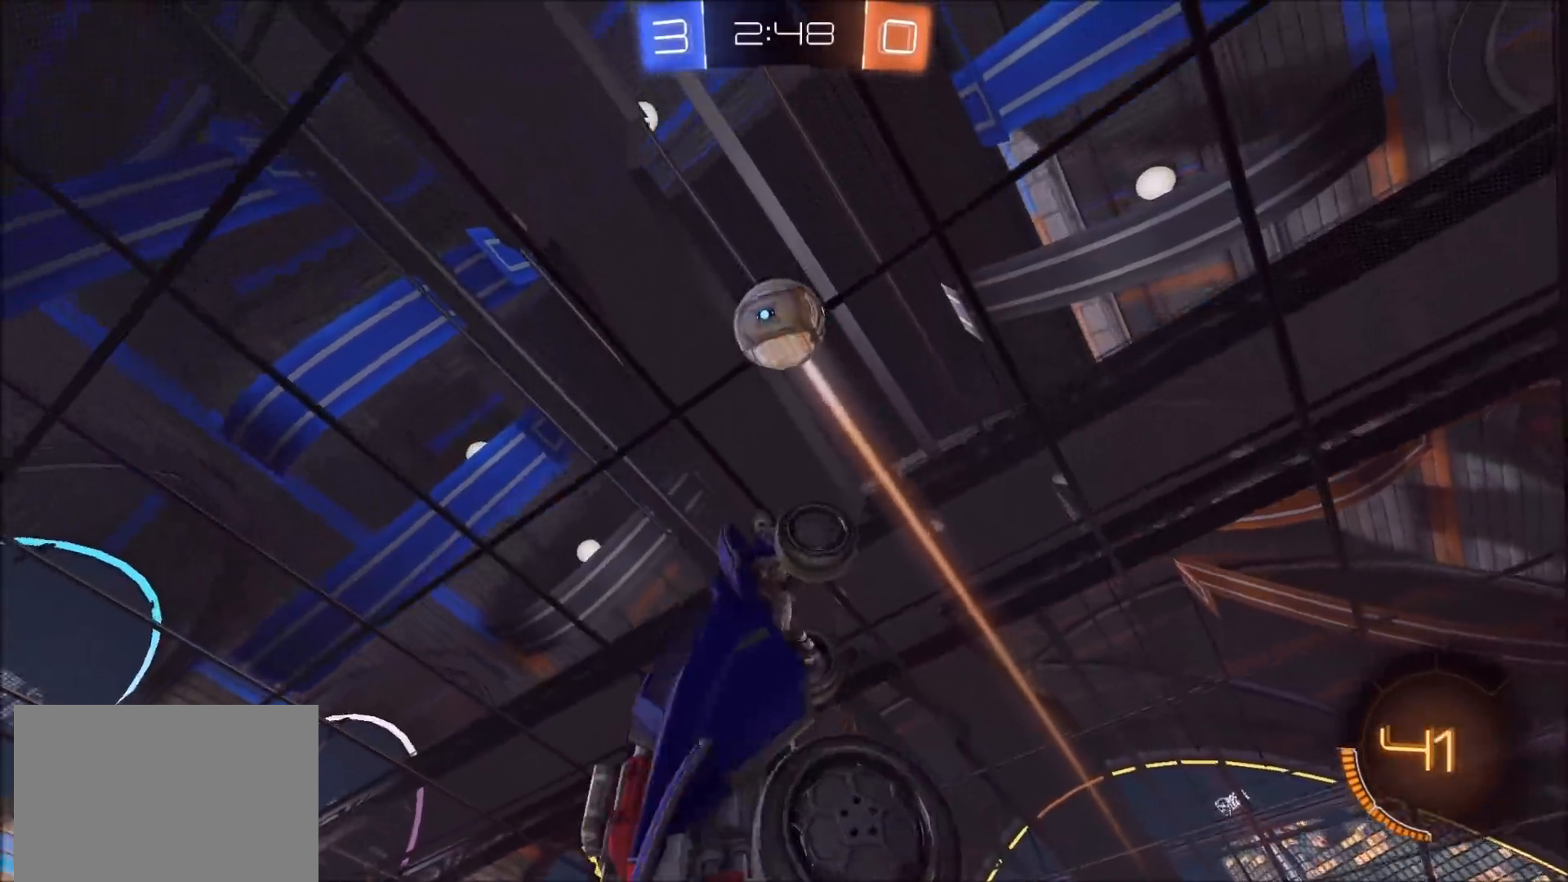
{"buttons": ["CIRCLE", "R2"], "left_stick": "up-right", "right_stick": "center", "events": [[233, "left_stick", "down-right"], [267, "L1", "up"], [450, "left_stick", "up-right"]]}
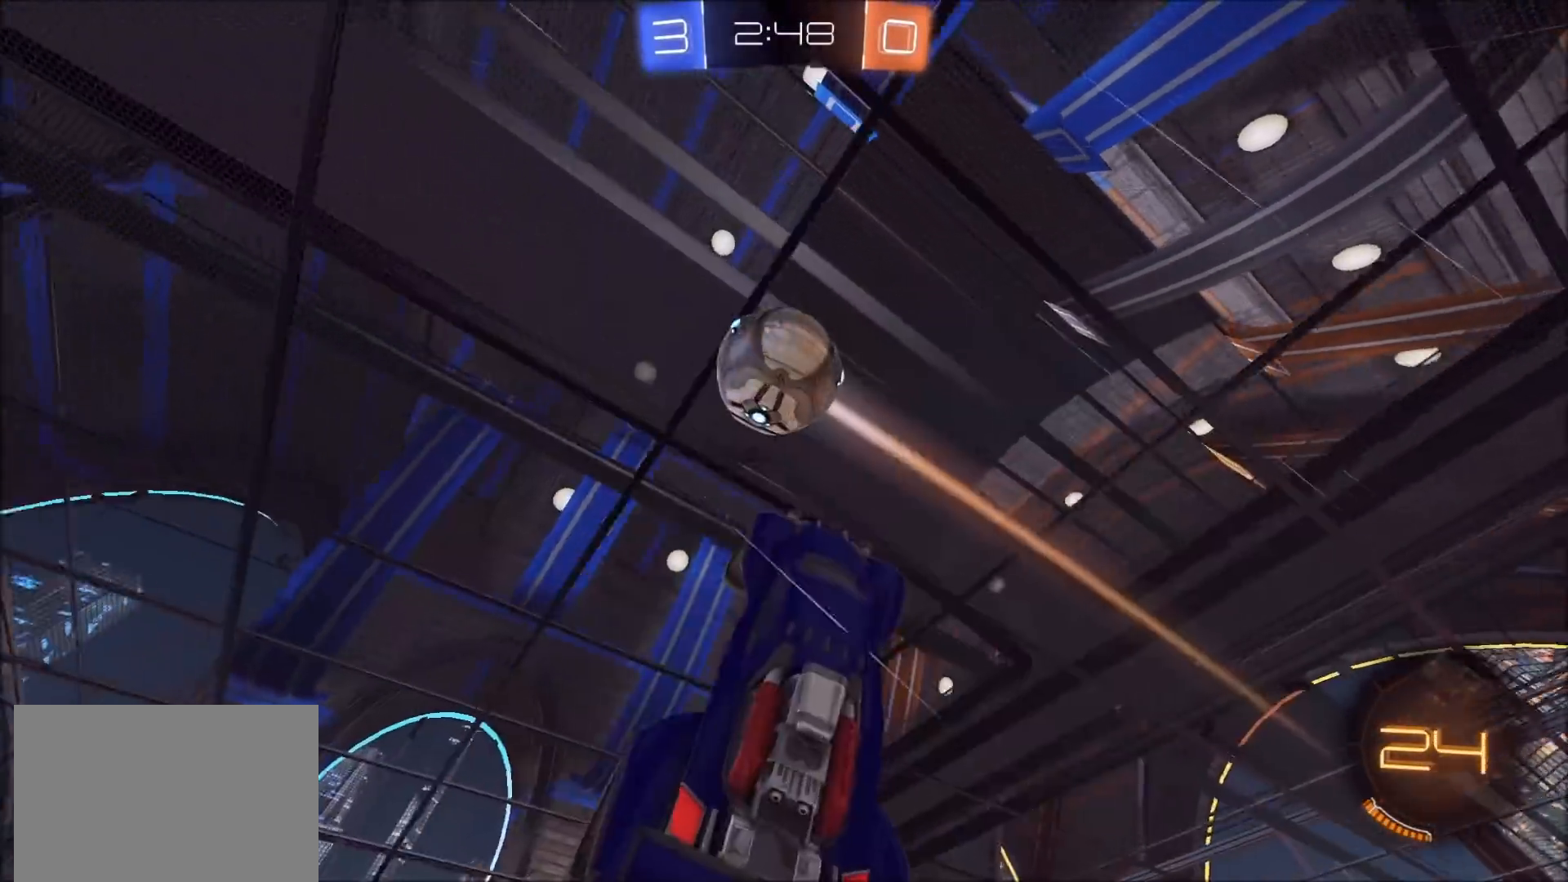
{"buttons": ["R2"], "left_stick": "up-right", "right_stick": "center", "events": [[50, "left_stick", "up"], [417, "CIRCLE", "up"], [450, "left_stick", "up-right"]]}
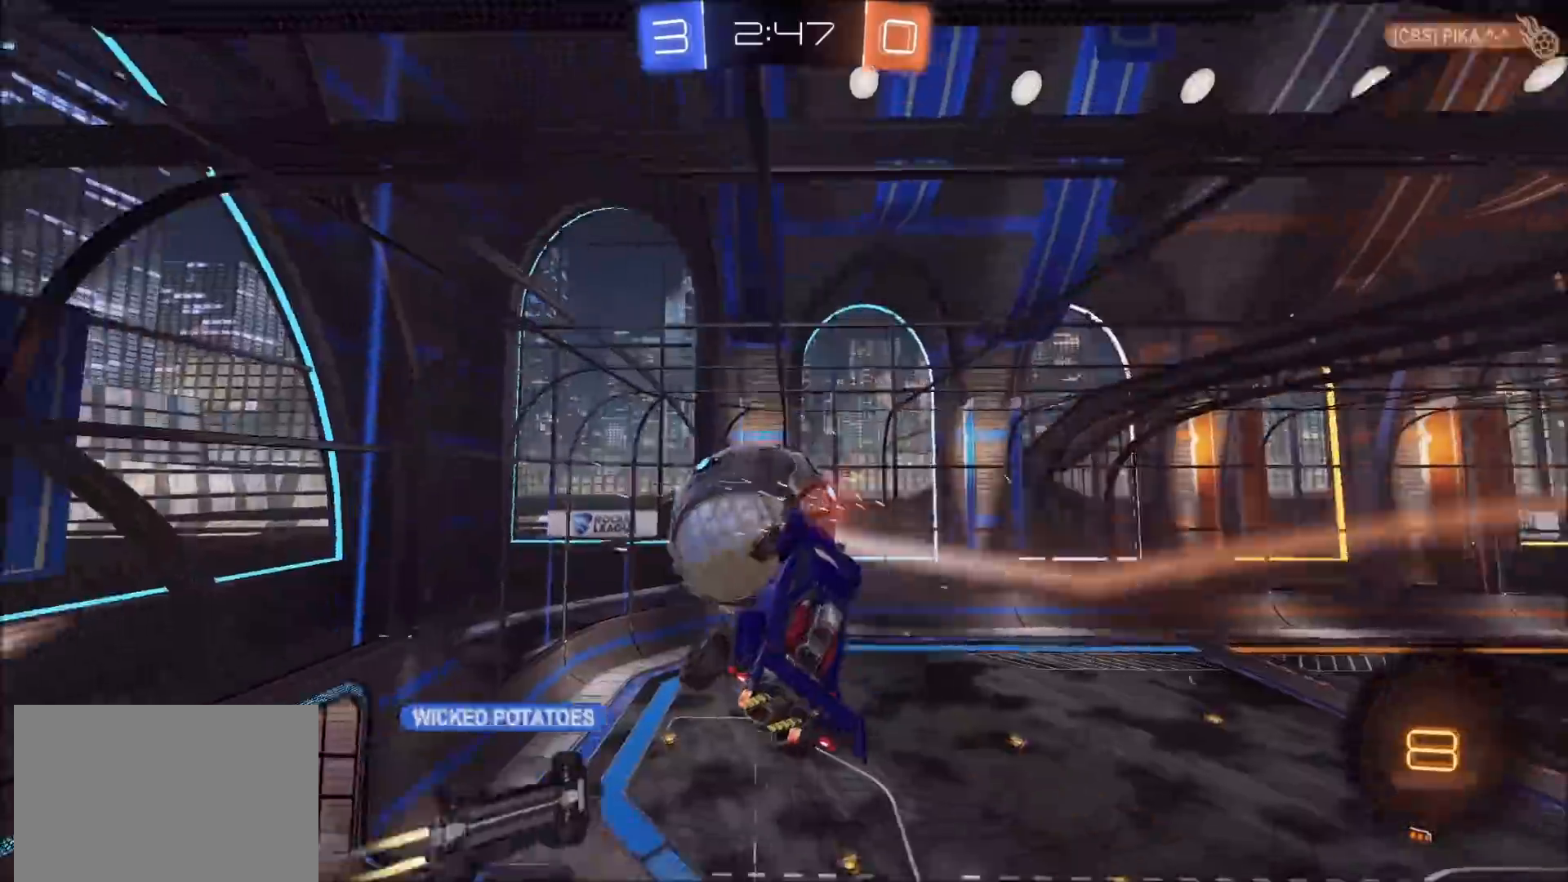
{"buttons": ["R2"], "left_stick": "down", "right_stick": "center", "events": [[67, "left_stick", "right"], [83, "L1", "down"], [167, "left_stick", "down-right"], [217, "L1", "up"], [417, "left_stick", "down"]]}